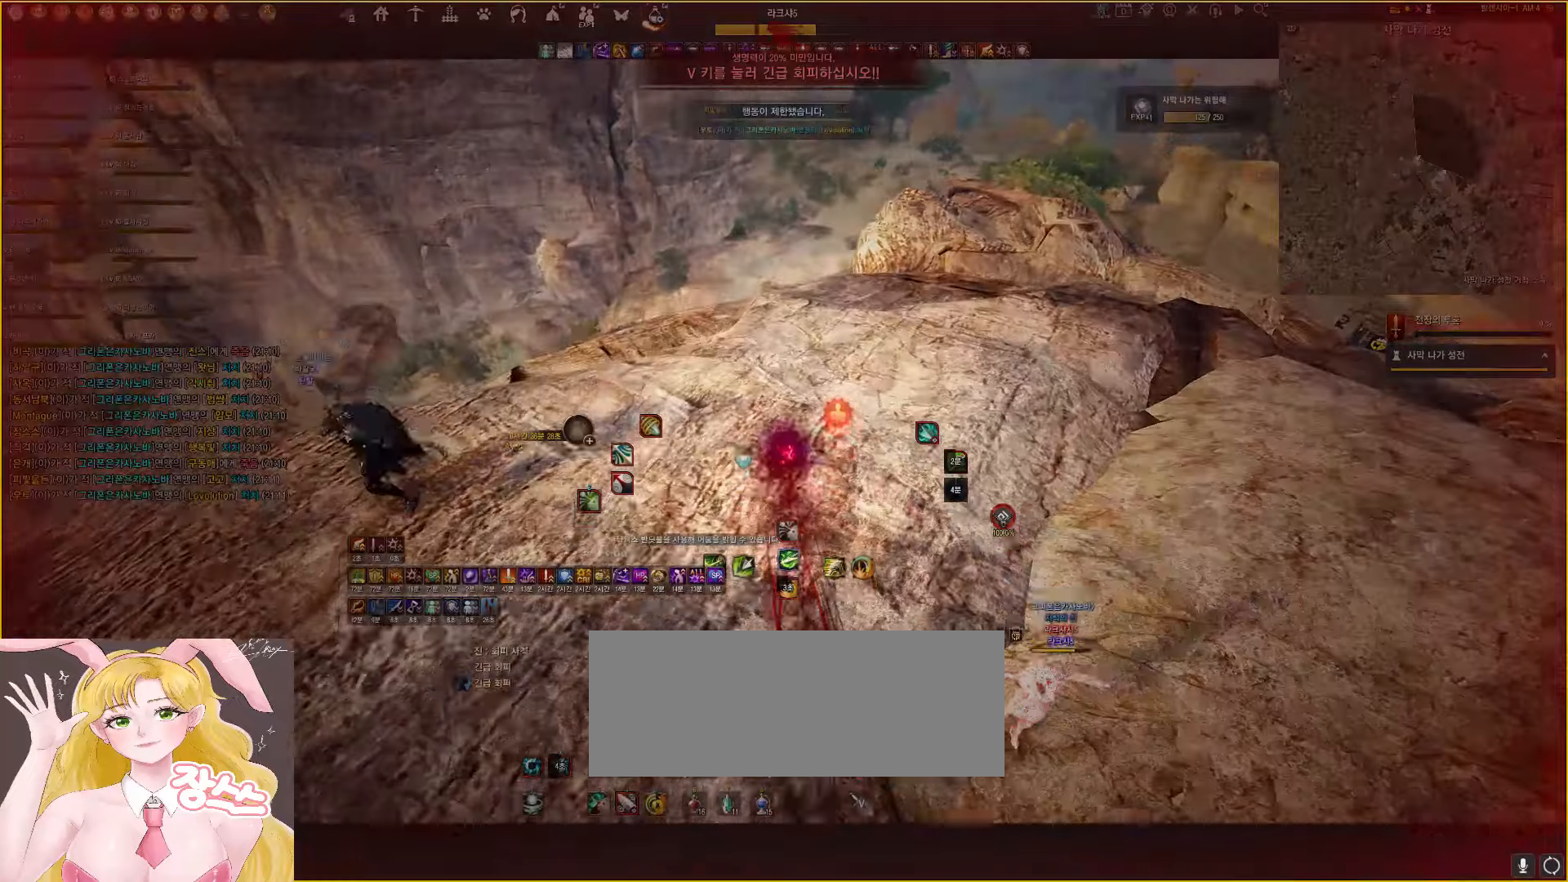
Gameplay with keyboard and mouse; each line is a JSON object with the keys and mouse buttons held at the frame after it. "events" lists presses ("down") and releases ("up") of "a", "d", "e", "f", "lbracket", "q", "rbracket", "s", "shift", "space", "tab", "w", "mouse_left" and "mouse_right" between this image and that frame as [ms after this image, input, new state], when the widget could be followed in between. "mouse_left", "mouse_right" = the "left", "right" buttons of the "mouse" list. No other keys are recorded. Mouse movement is not recorded.
{"keys": ["w"], "mouse": ["right"], "events": [[450, "mouse_right", "down"], [450, "shift", "up"]]}
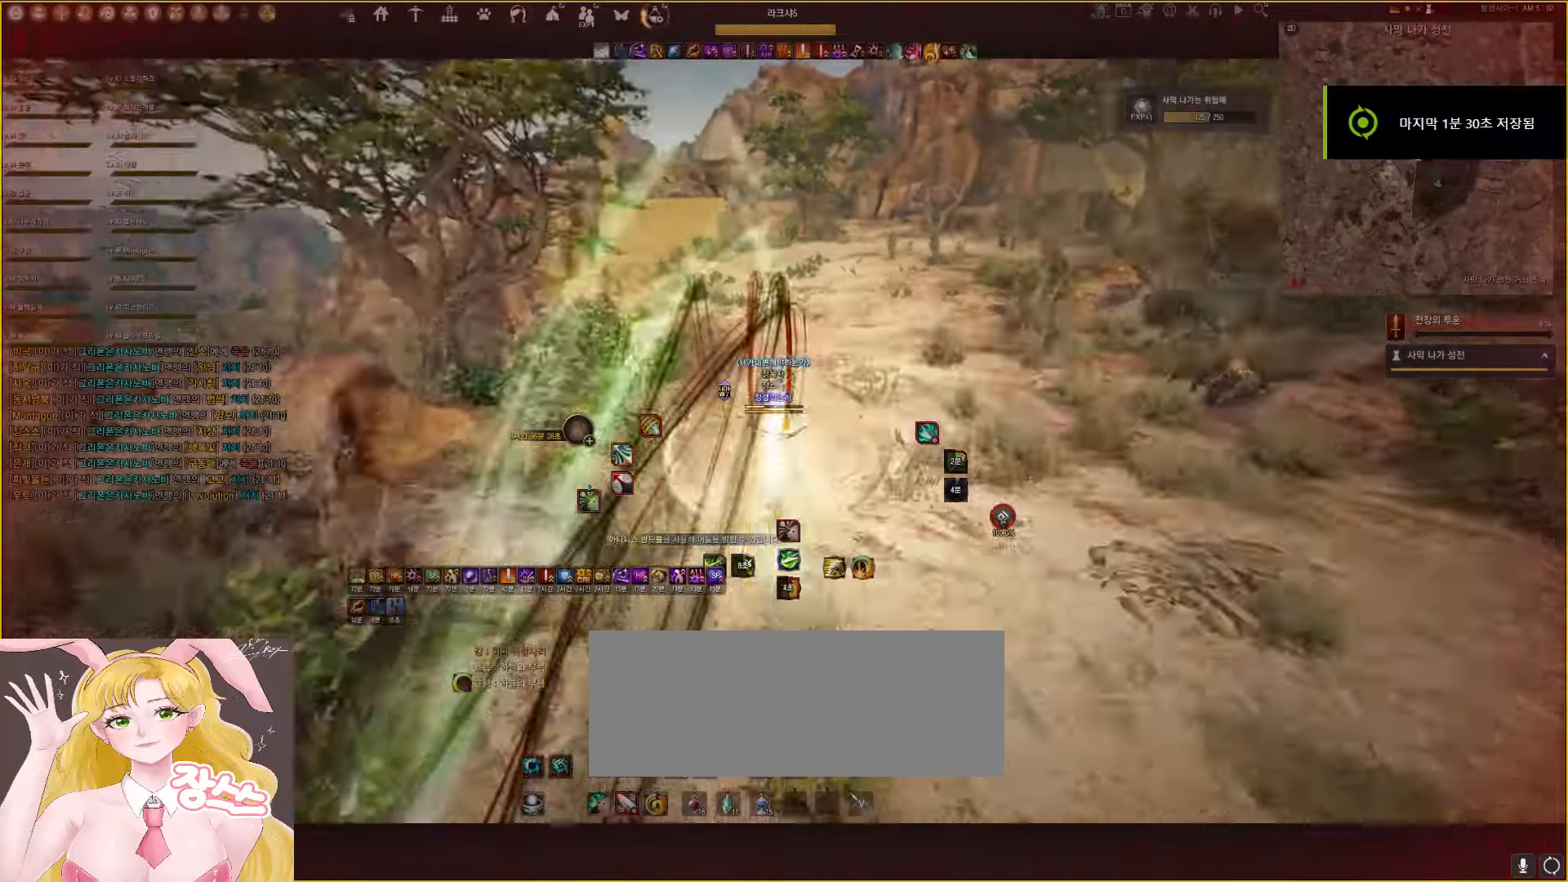
{"keys": ["w"], "mouse": [], "events": [[17, "mouse_right", "up"]]}
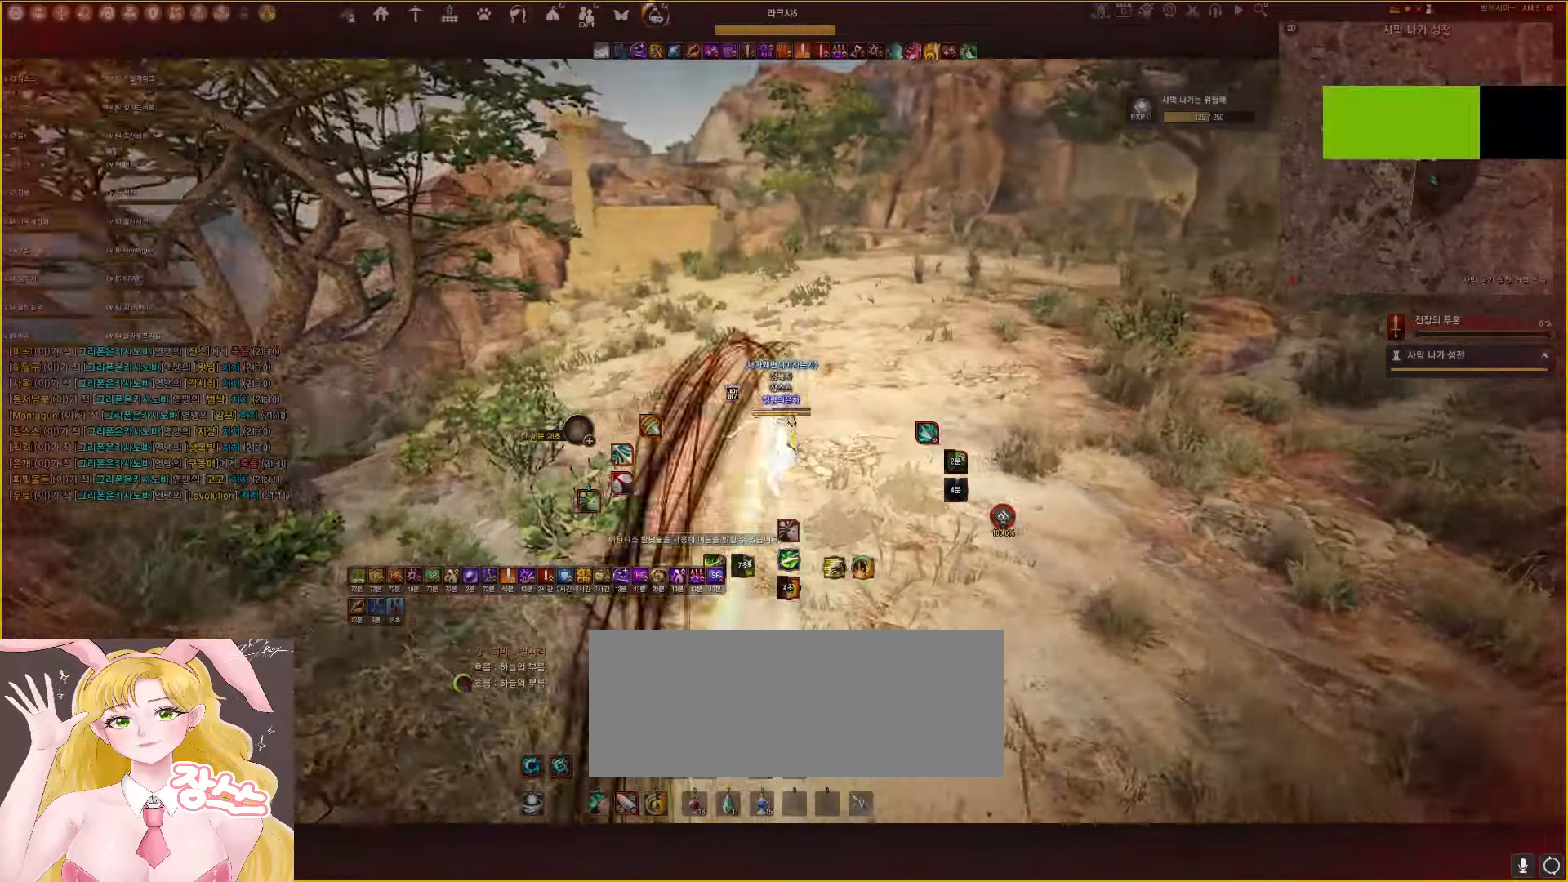
{"keys": ["shift", "w"], "mouse": [], "events": [[167, "tab", "down"], [283, "tab", "up"], [417, "shift", "down"]]}
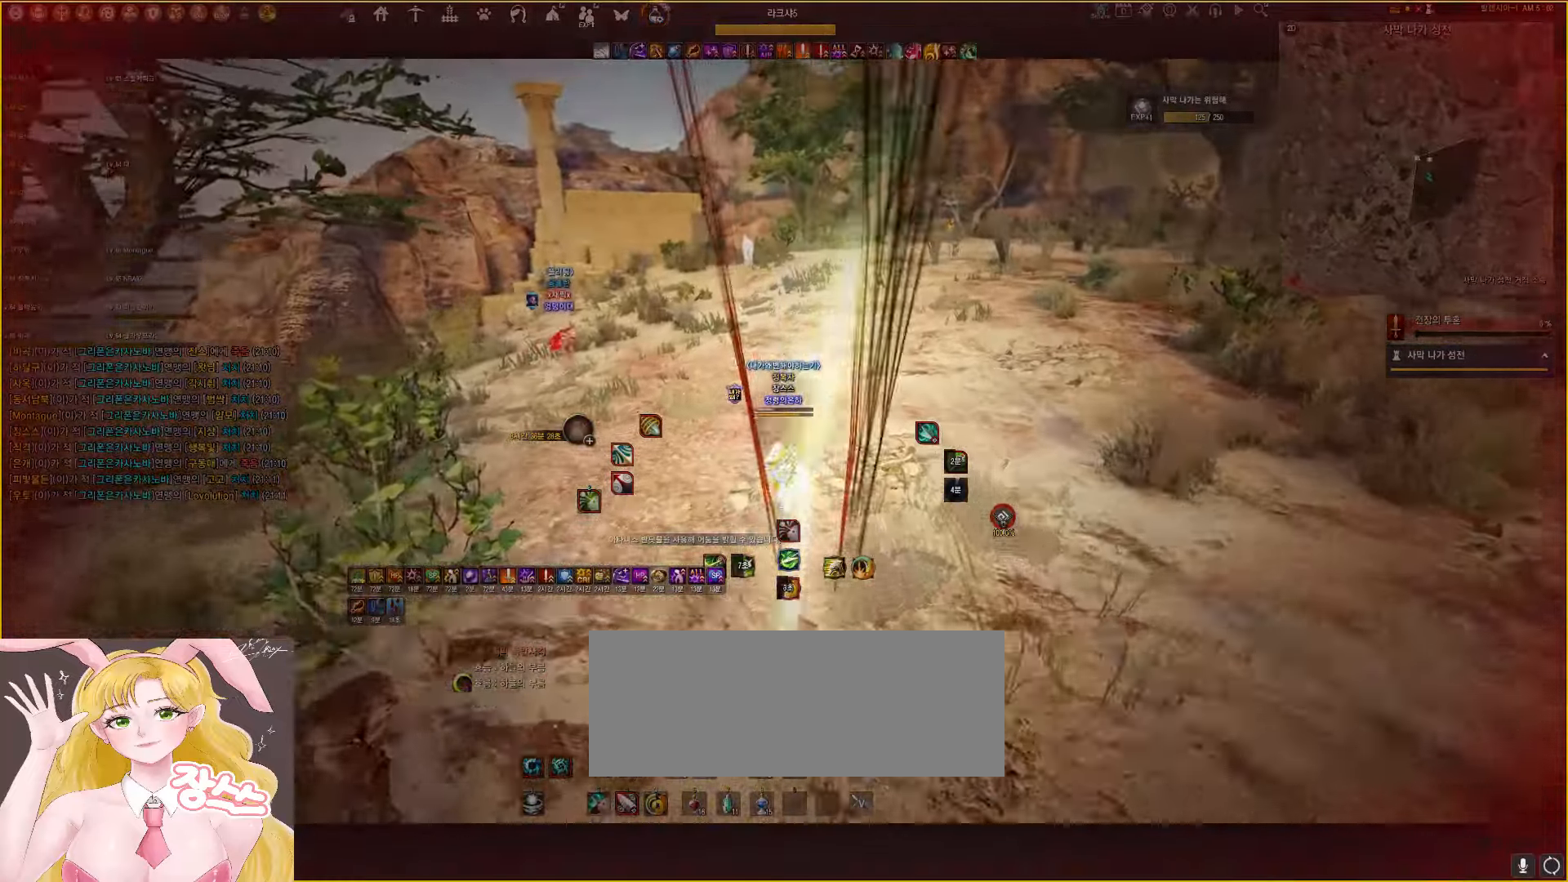
{"keys": ["w"], "mouse": ["left"], "events": [[450, "shift", "up"], [467, "mouse_left", "down"]]}
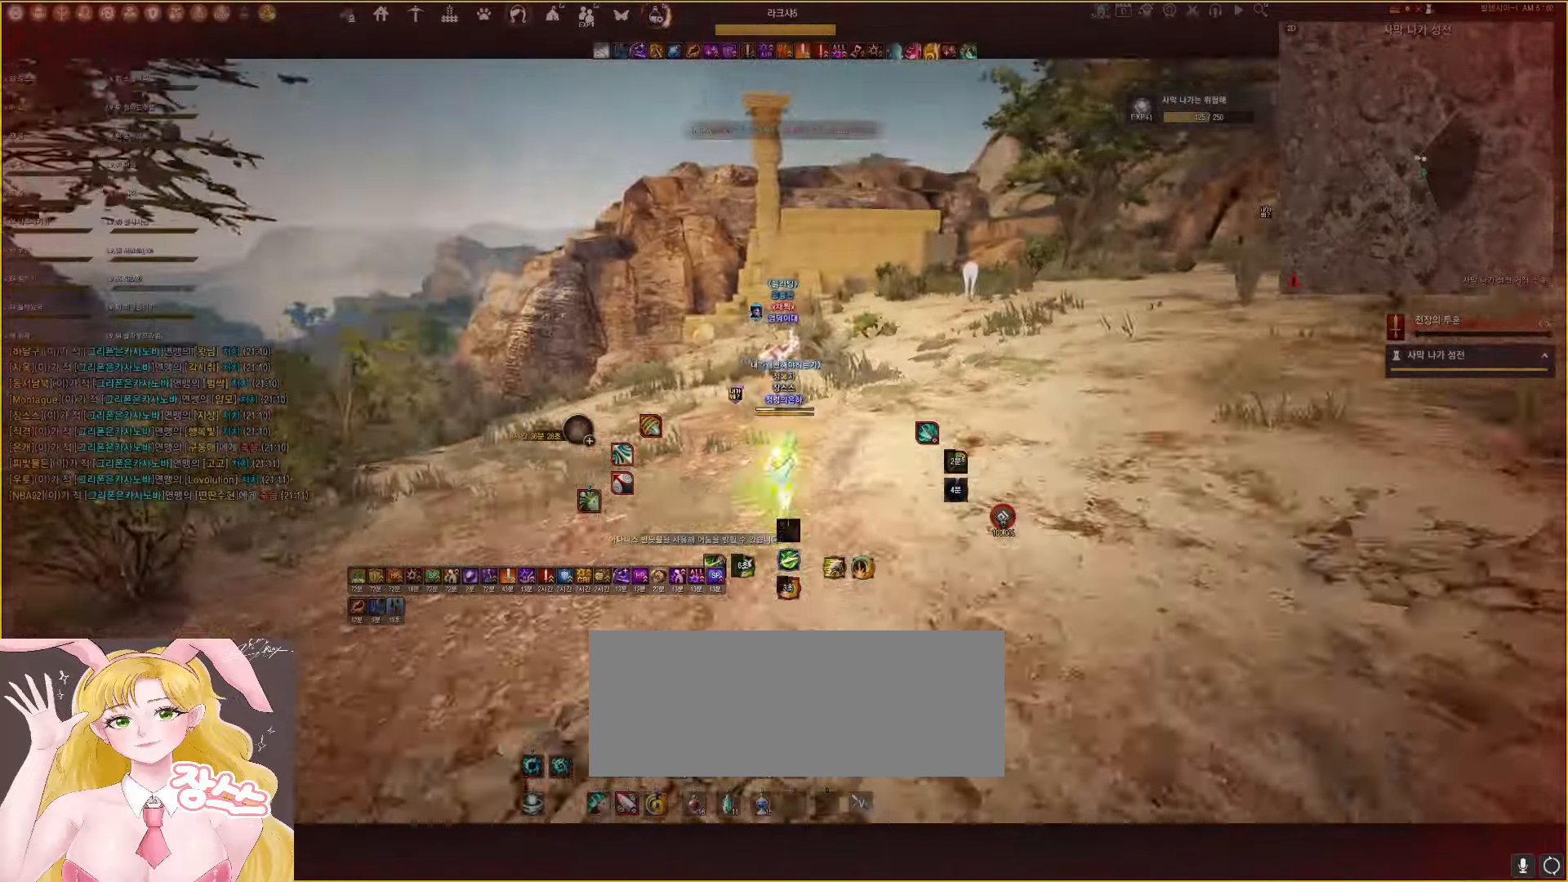
{"keys": ["q", "w"], "mouse": ["left"], "events": [[117, "mouse_left", "up"], [250, "mouse_left", "down"], [317, "q", "down"]]}
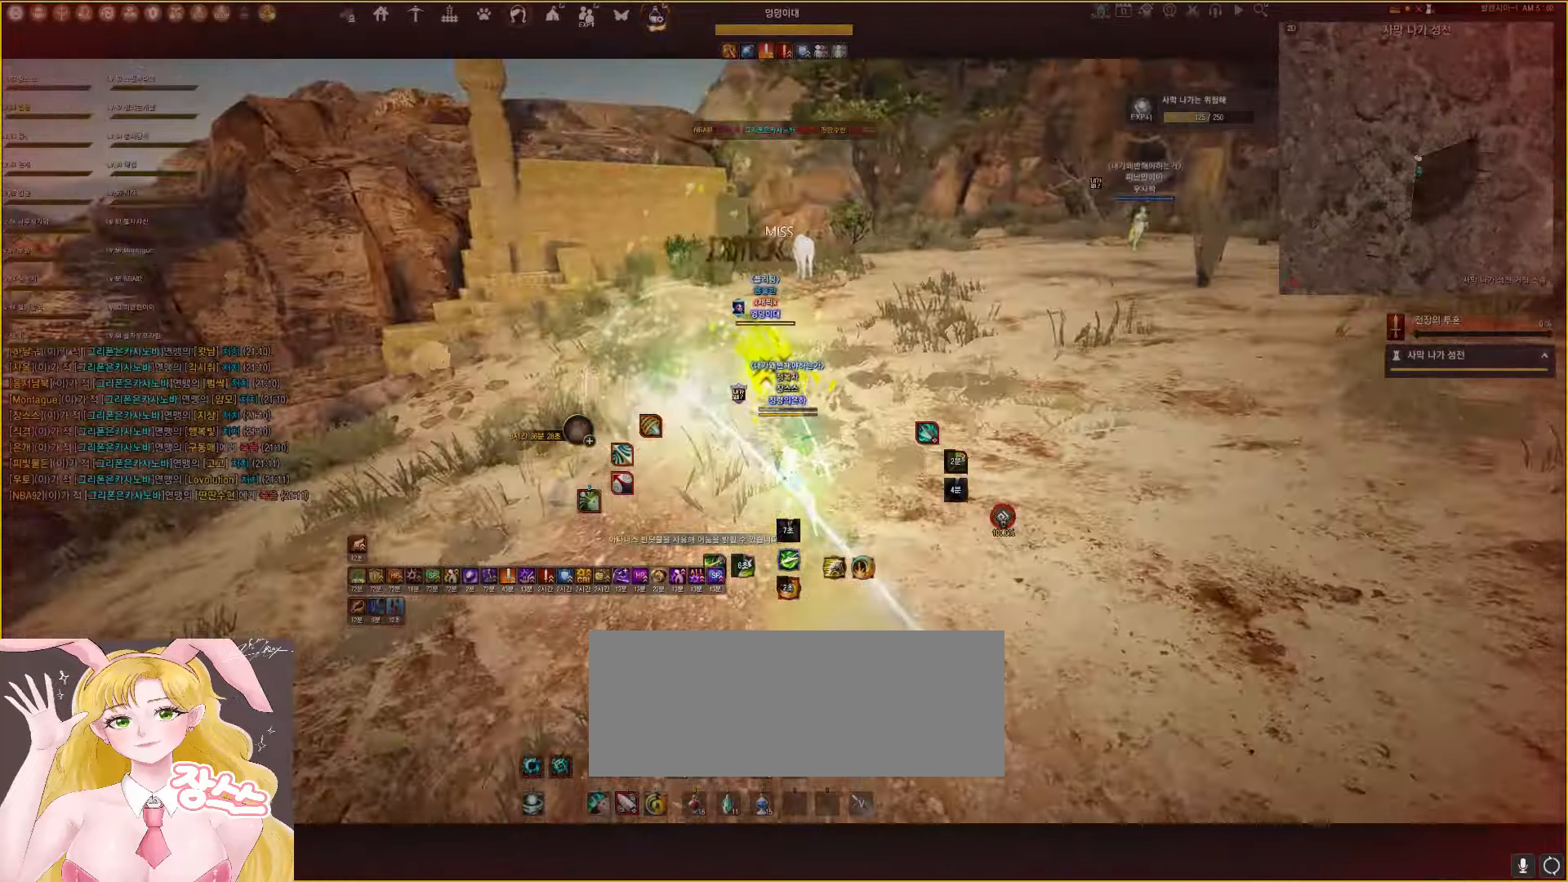
{"keys": [], "mouse": ["left"], "events": [[50, "q", "up"], [50, "w", "up"], [67, "e", "down"], [150, "e", "up"], [217, "e", "down"], [283, "e", "up"], [350, "e", "down"], [433, "e", "up"]]}
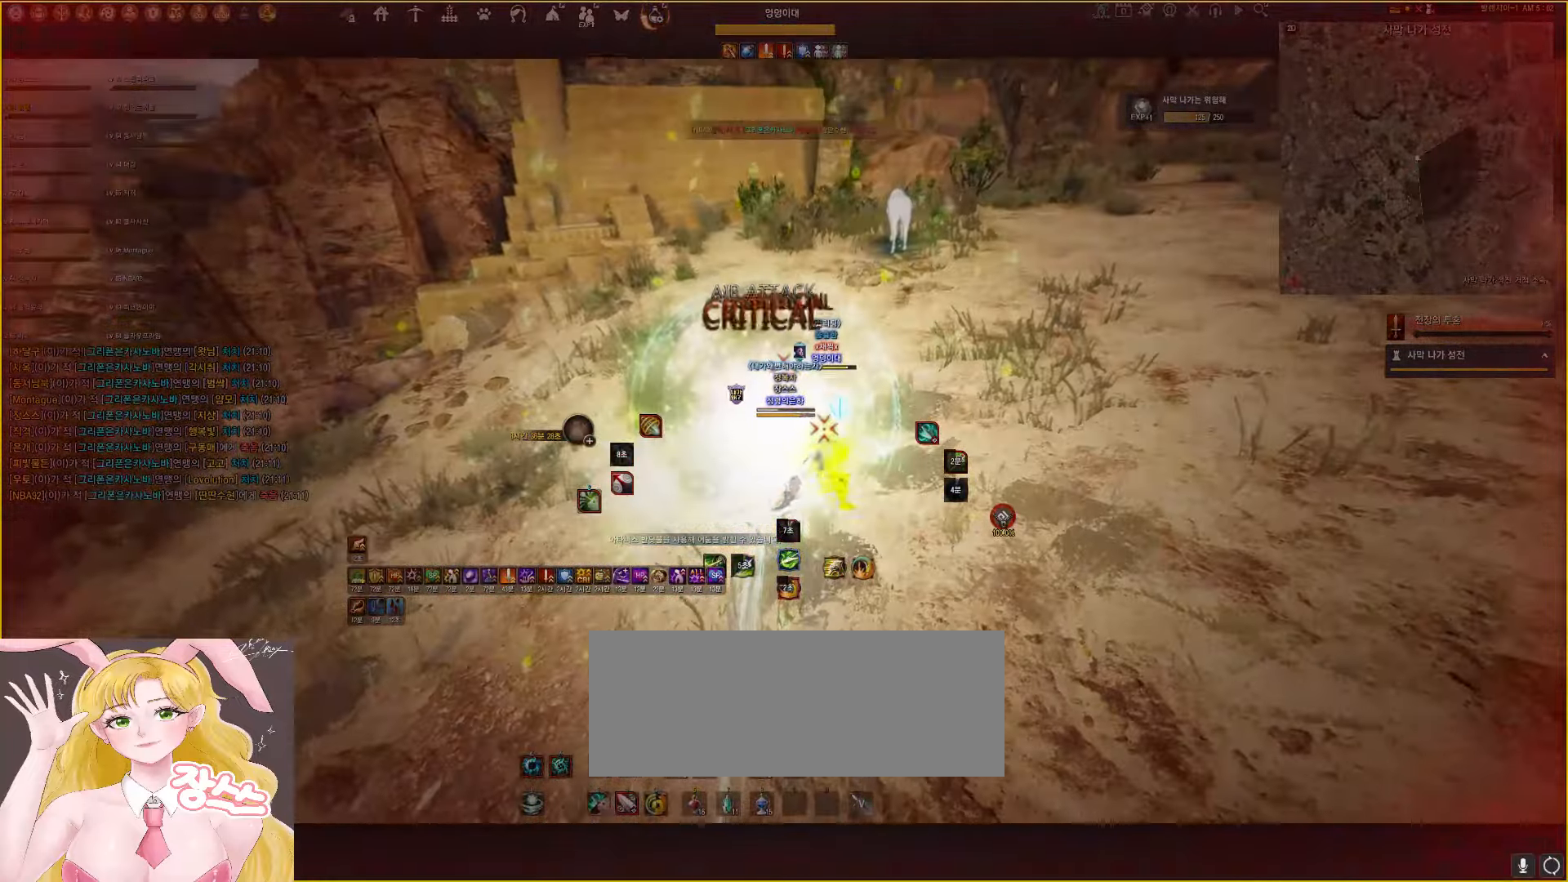
{"keys": [], "mouse": ["left"], "events": []}
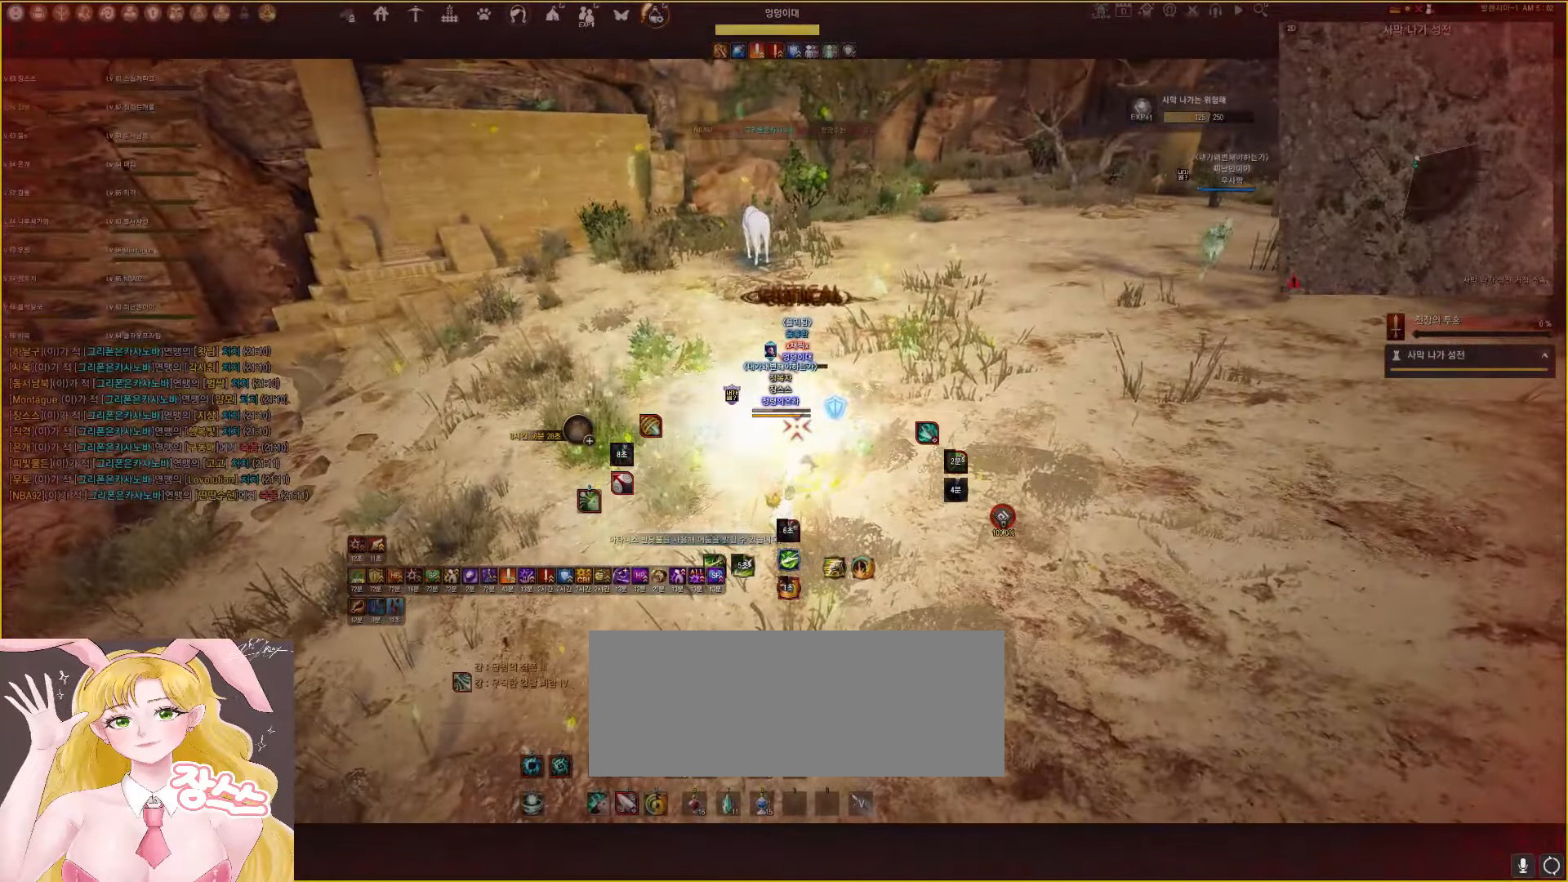
{"keys": ["shift", "space"], "mouse": ["left", "right"], "events": [[267, "shift", "down"], [300, "mouse_right", "down"], [300, "space", "down"]]}
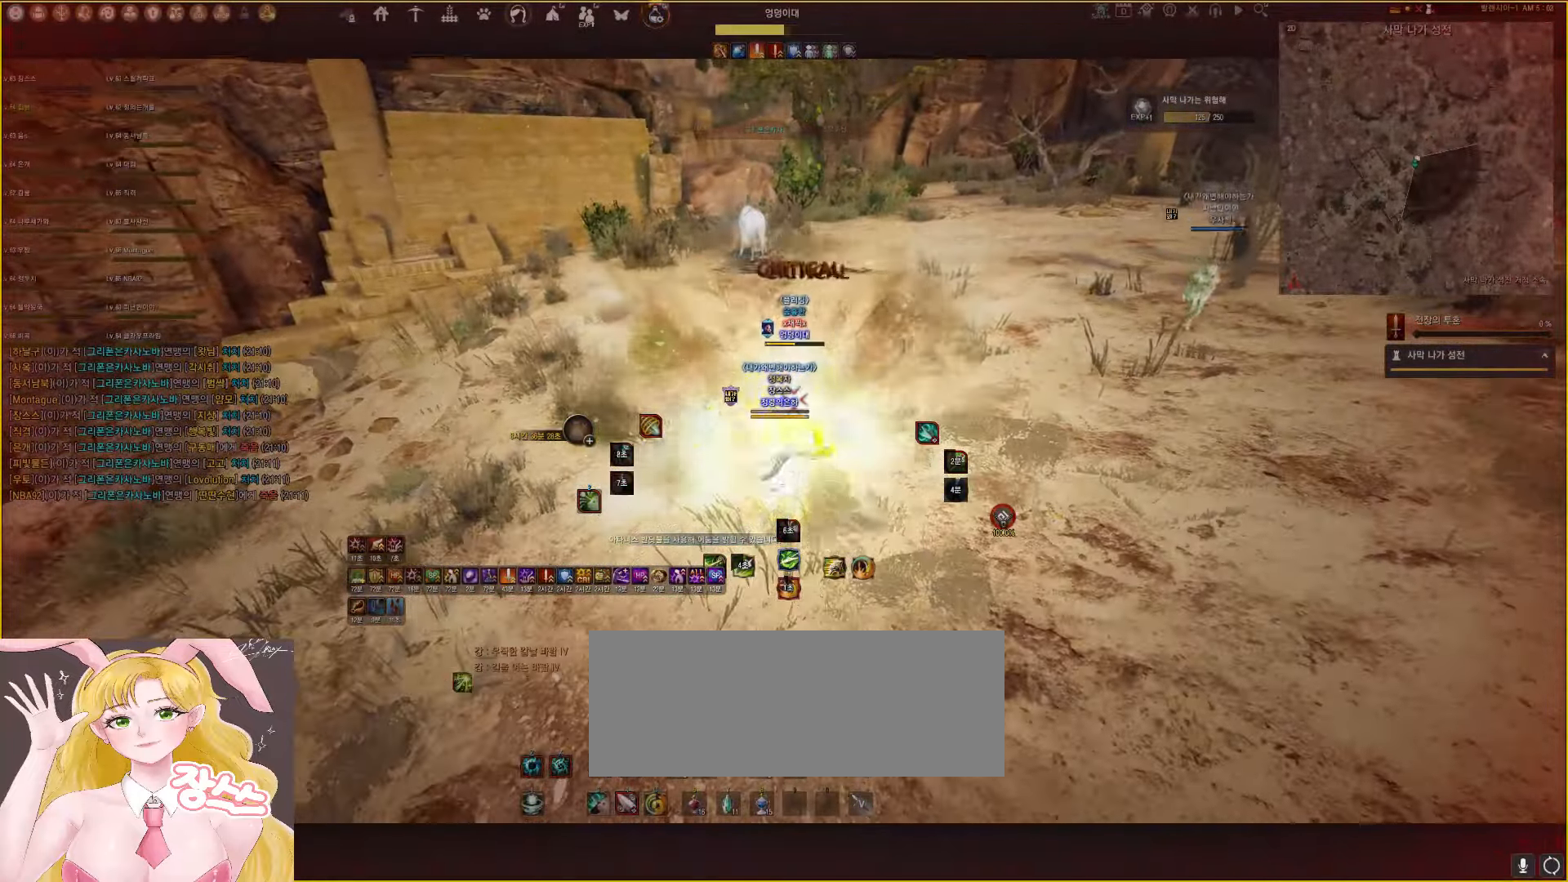
{"keys": ["a", "shift"], "mouse": [], "events": [[33, "mouse_right", "up"], [67, "mouse_left", "up"], [83, "shift", "up"], [167, "a", "down"], [167, "space", "up"], [217, "shift", "down"]]}
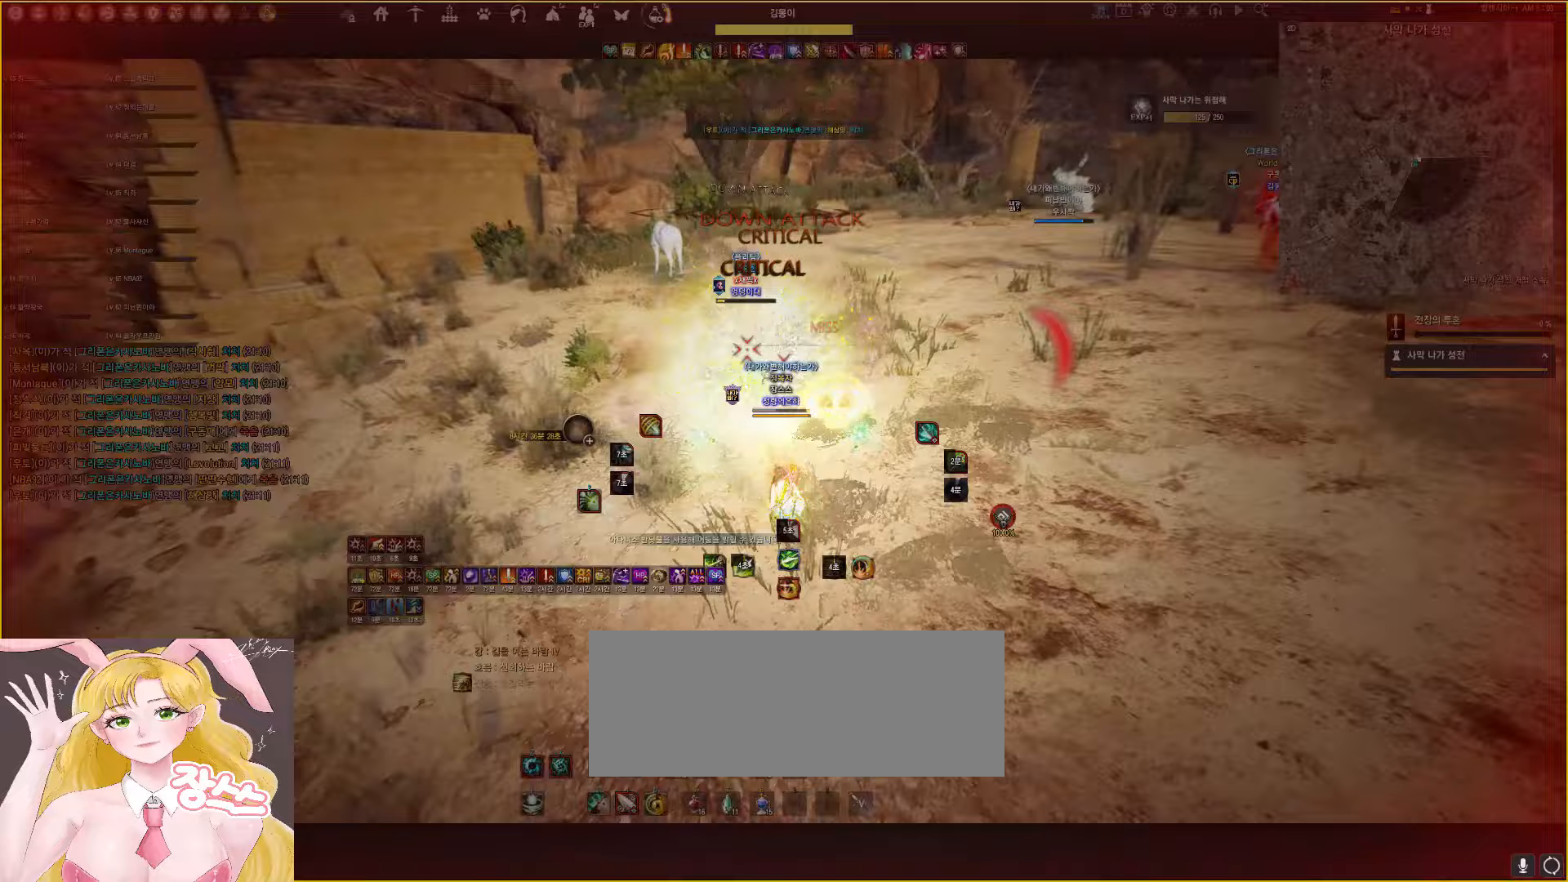
{"keys": [], "mouse": [], "events": [[217, "a", "up"], [217, "shift", "up"]]}
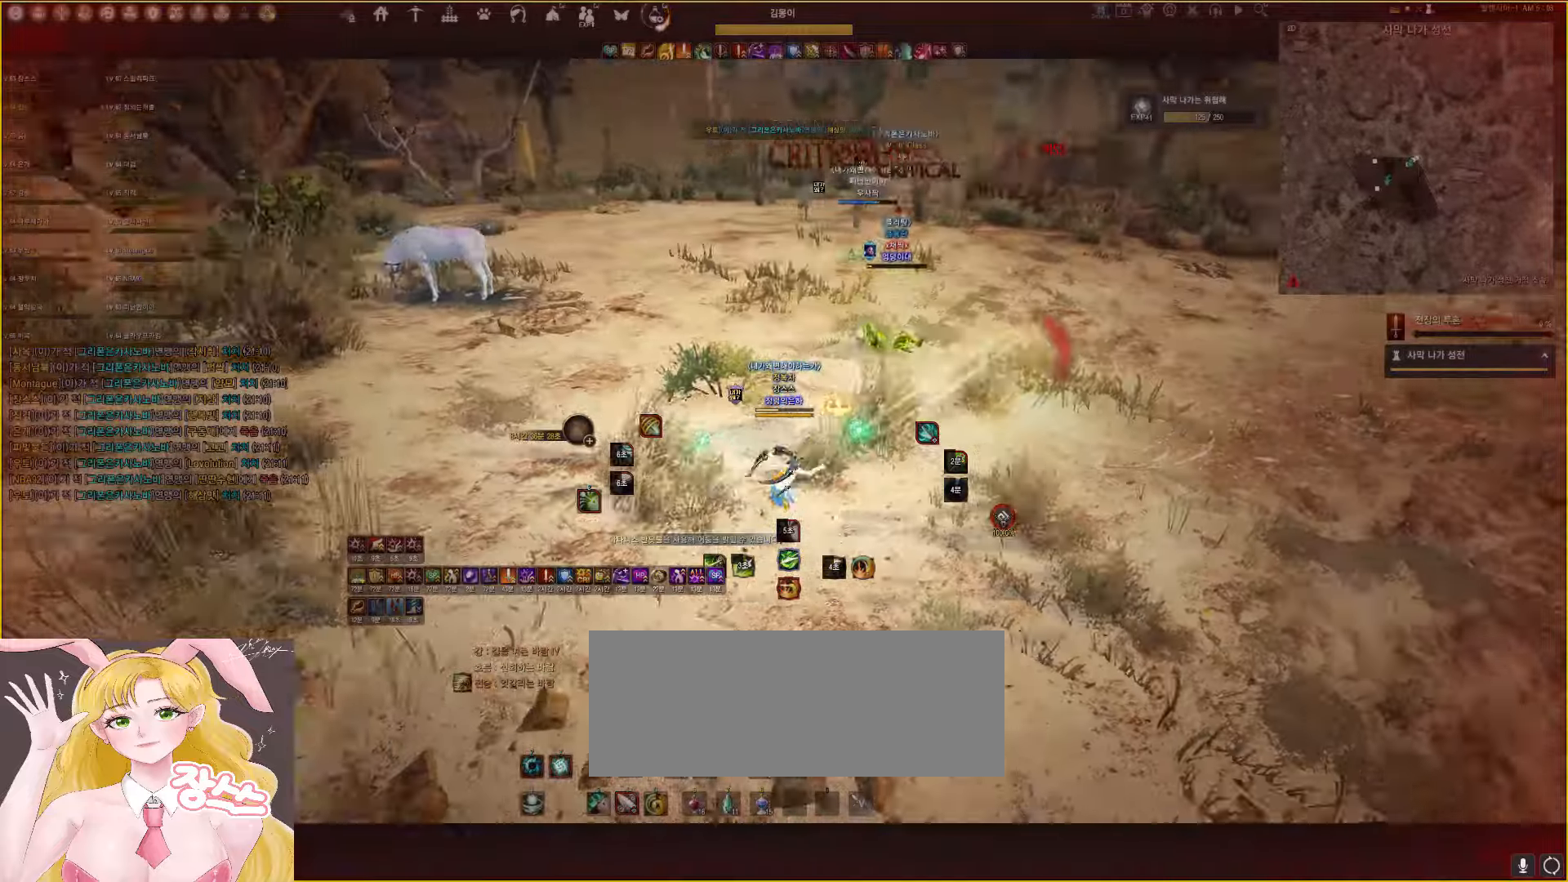
{"keys": [], "mouse": [], "events": []}
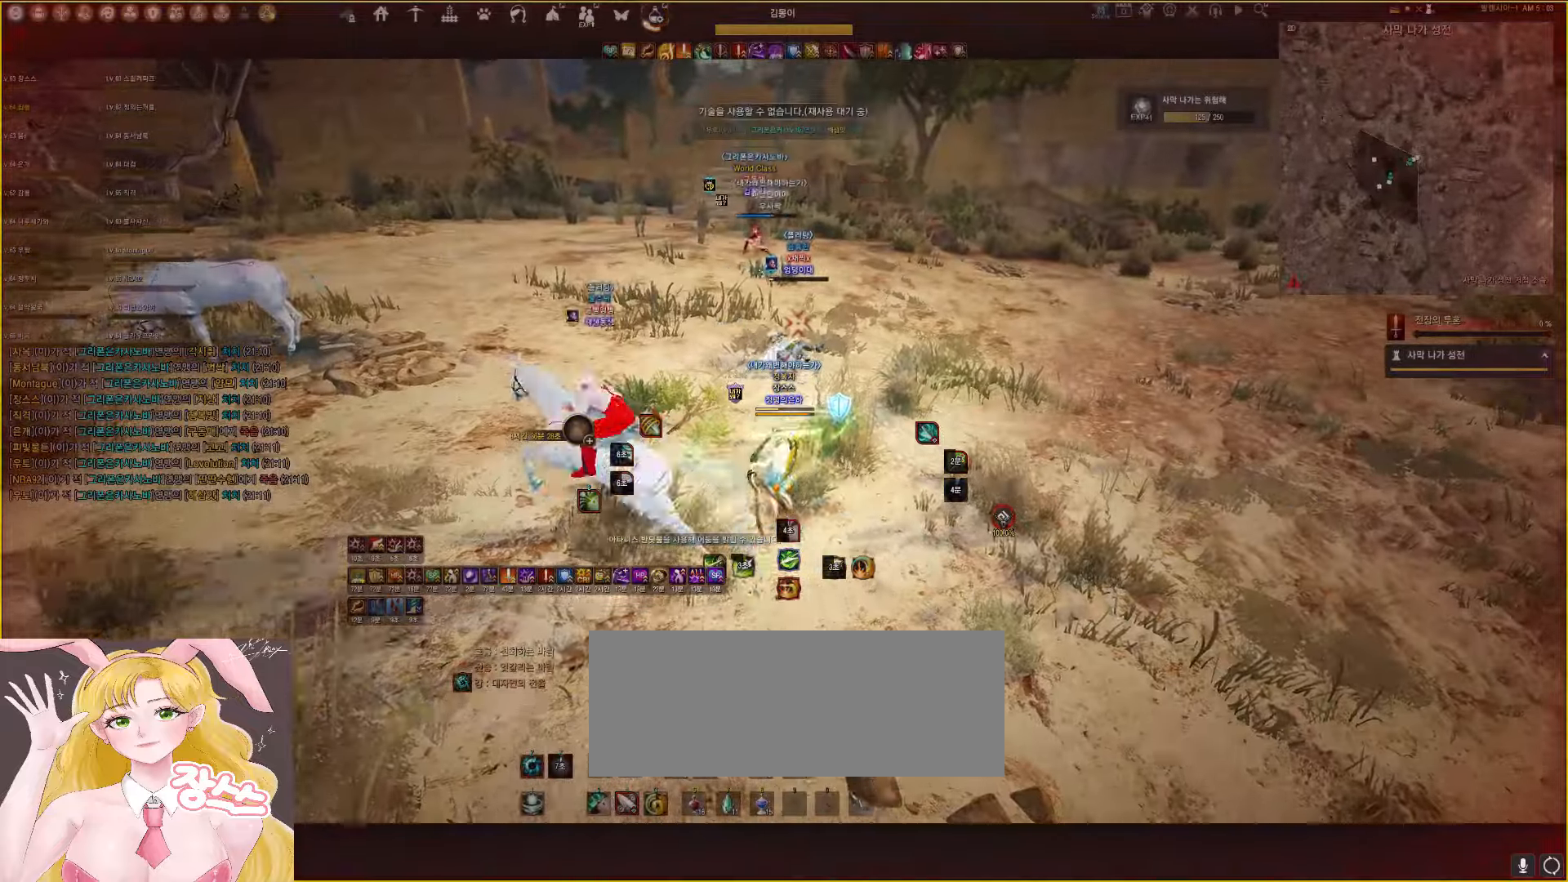
{"keys": ["space"], "mouse": [], "events": [[200, "space", "down"]]}
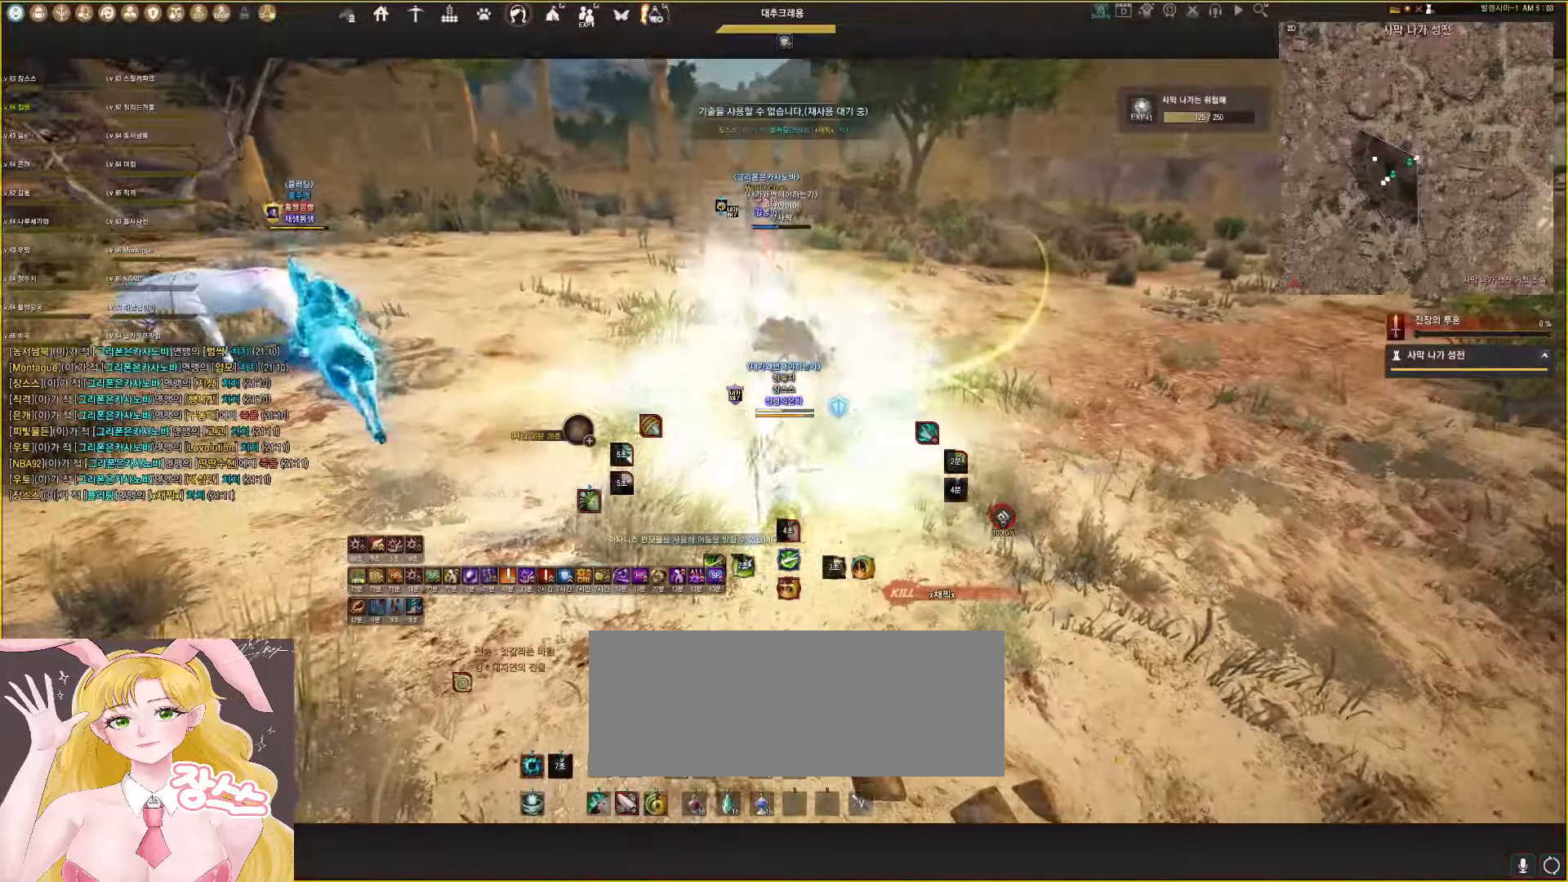
{"keys": ["shift"], "mouse": ["left"], "events": [[300, "shift", "down"], [383, "space", "up"], [417, "mouse_left", "down"]]}
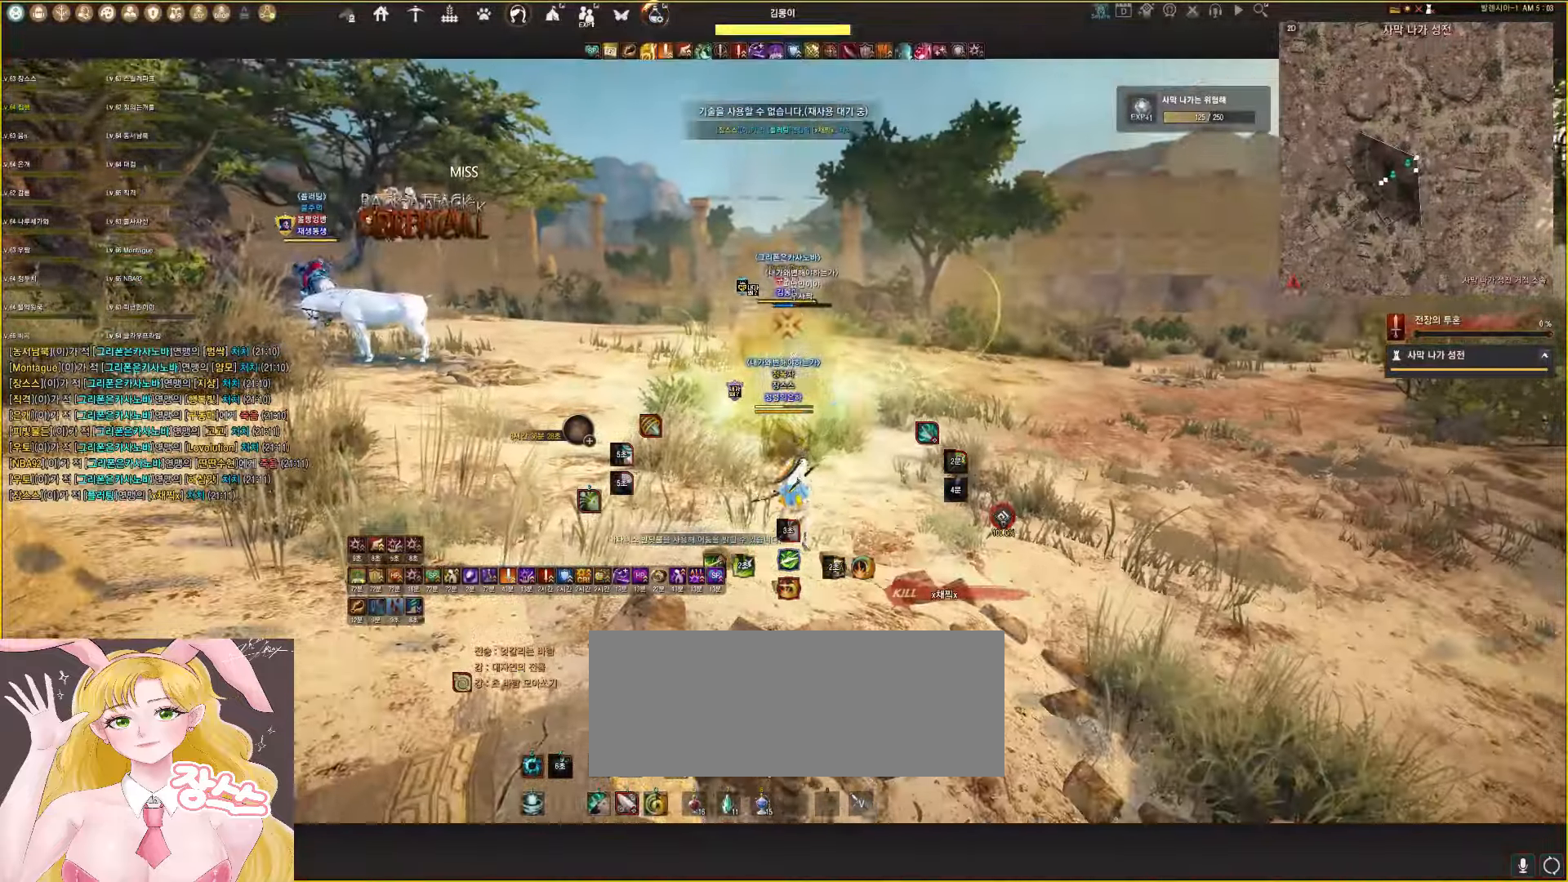
{"keys": ["e"], "mouse": ["left"], "events": [[50, "shift", "up"], [67, "q", "down"], [67, "w", "down"], [333, "e", "down"], [333, "q", "up"], [333, "w", "up"], [400, "e", "up"], [467, "e", "down"]]}
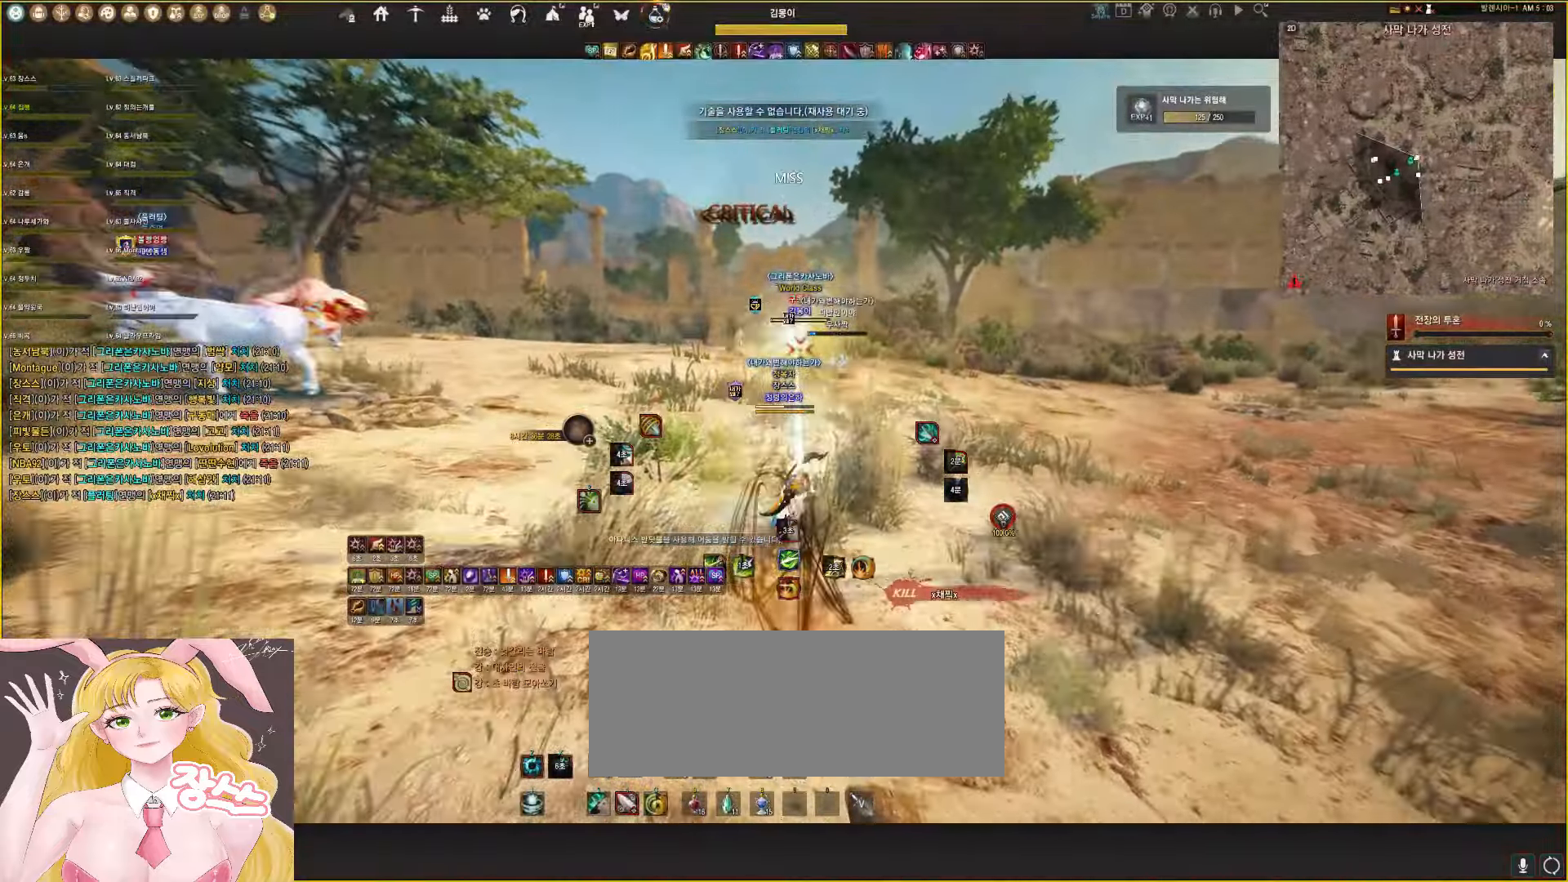
{"keys": [], "mouse": ["left"], "events": [[83, "e", "up"], [100, "e", "down"], [217, "e", "up"]]}
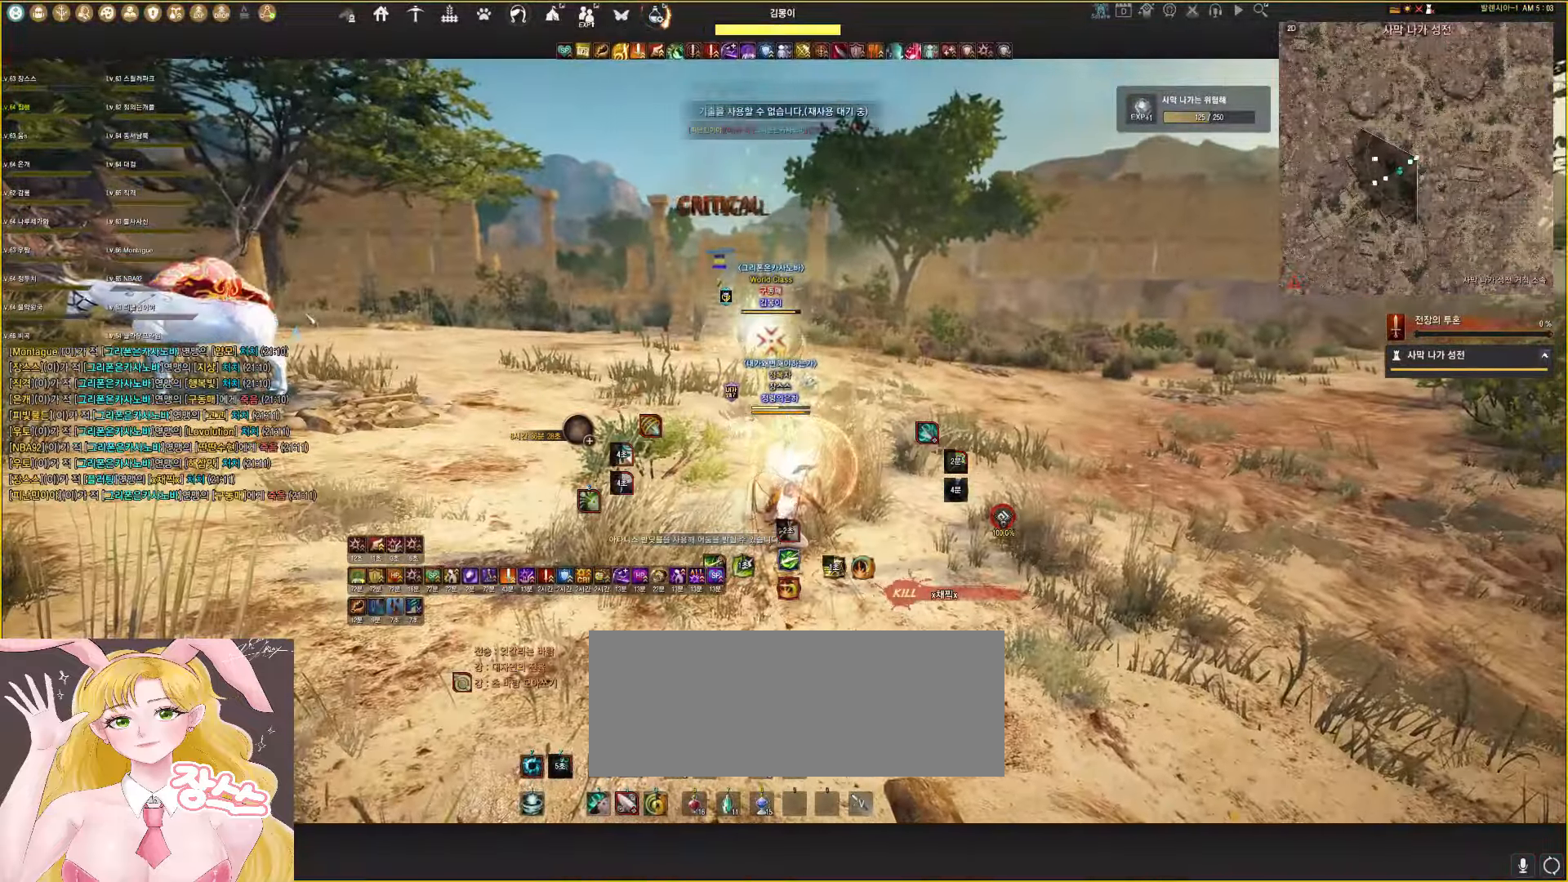
{"keys": [], "mouse": ["left"], "events": []}
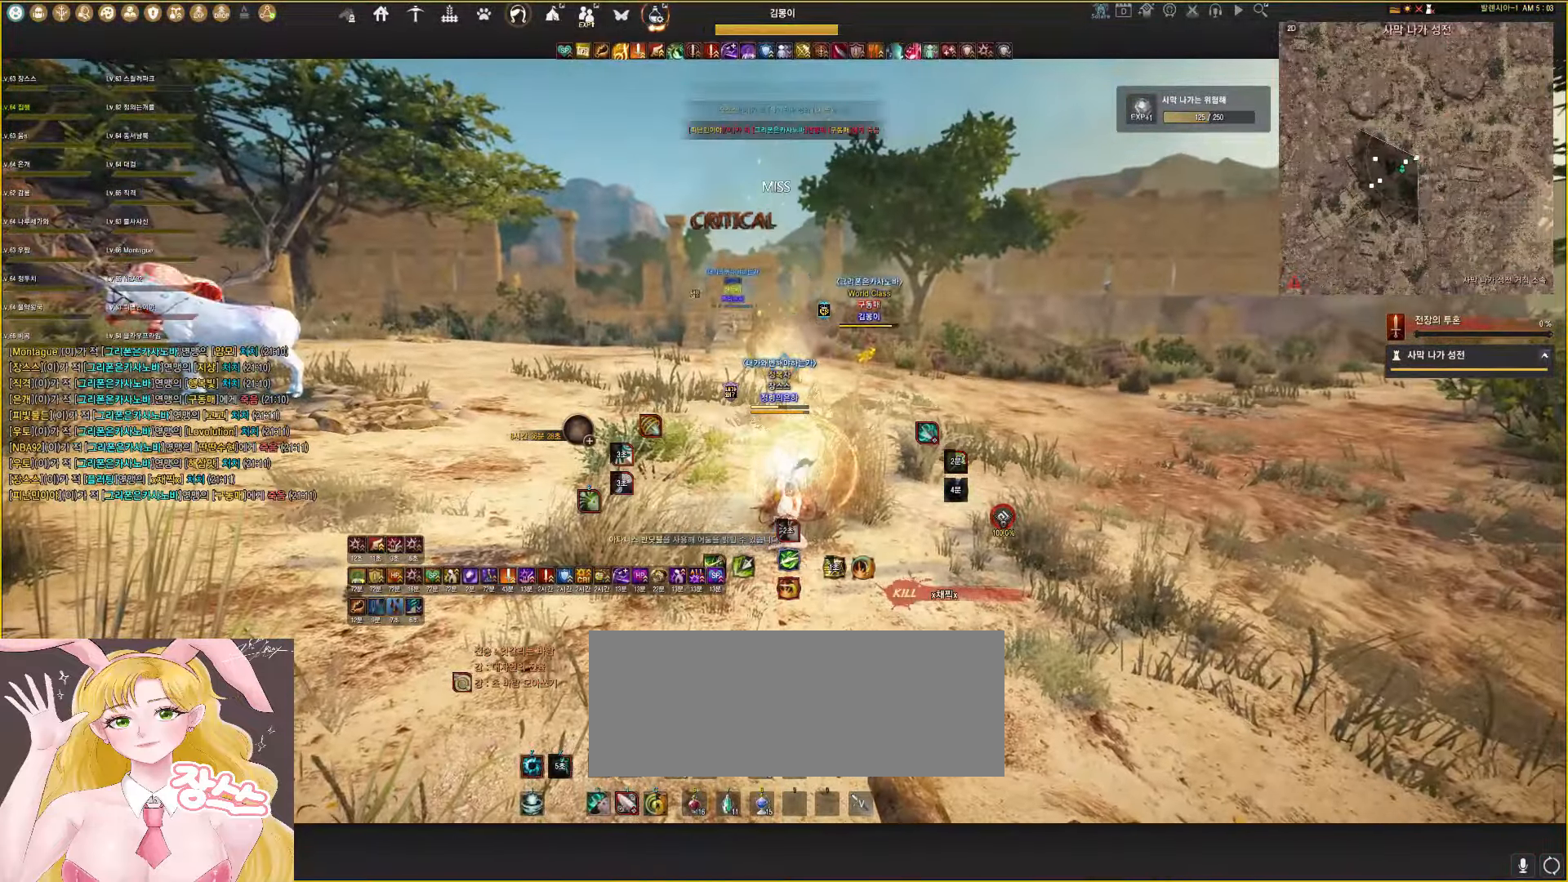
{"keys": ["d", "shift"], "mouse": [], "events": [[133, "shift", "down"], [167, "mouse_right", "down"], [167, "space", "down"], [350, "mouse_right", "up"], [367, "d", "down"], [367, "space", "up"], [417, "mouse_left", "up"]]}
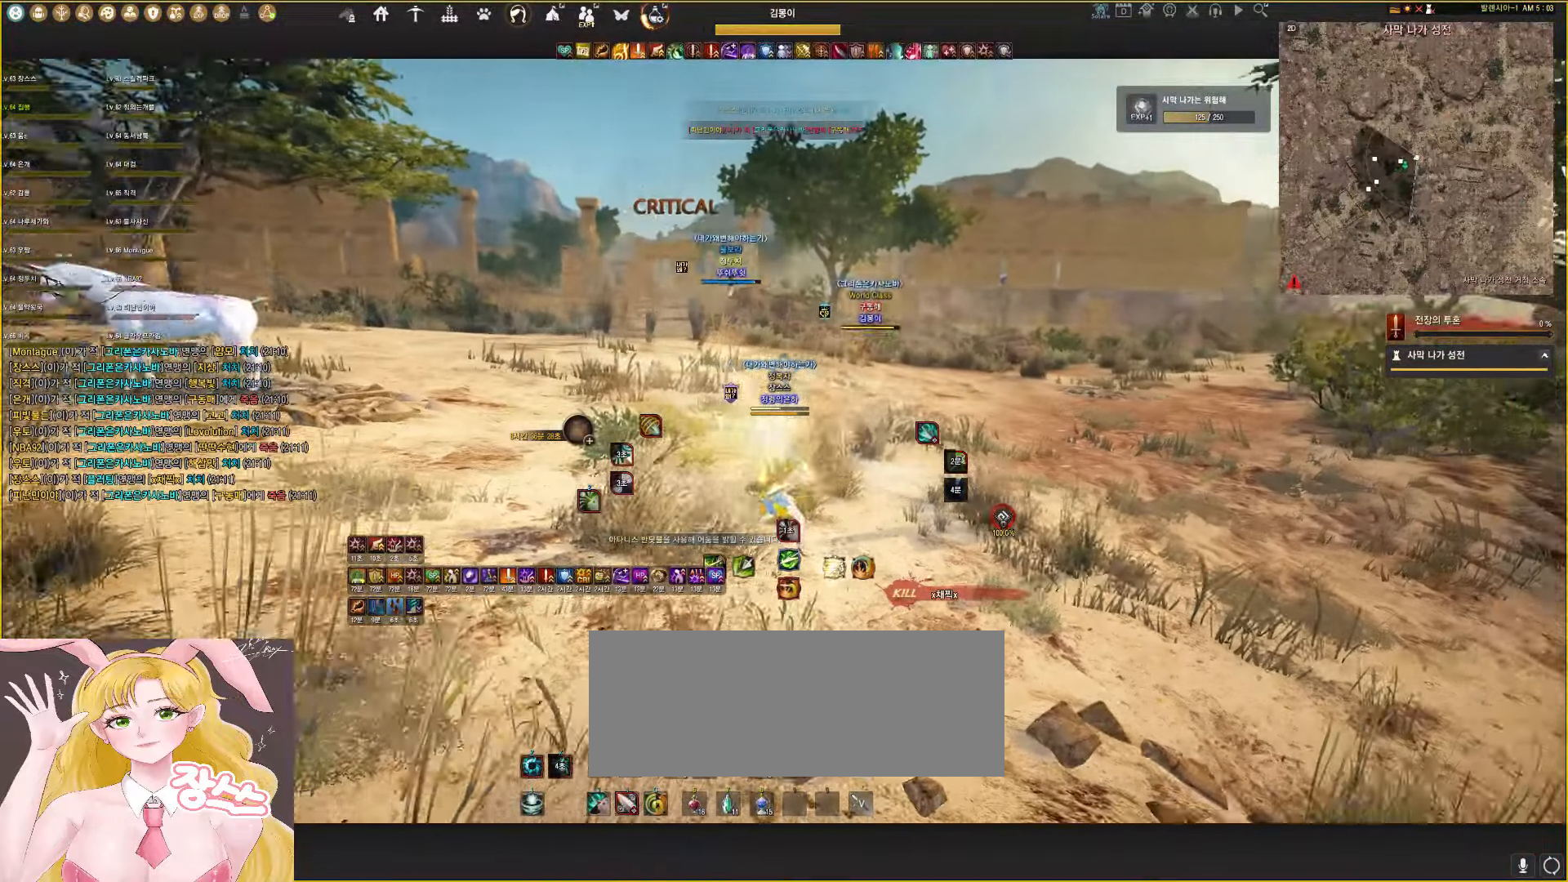
{"keys": ["d", "shift"], "mouse": [], "events": []}
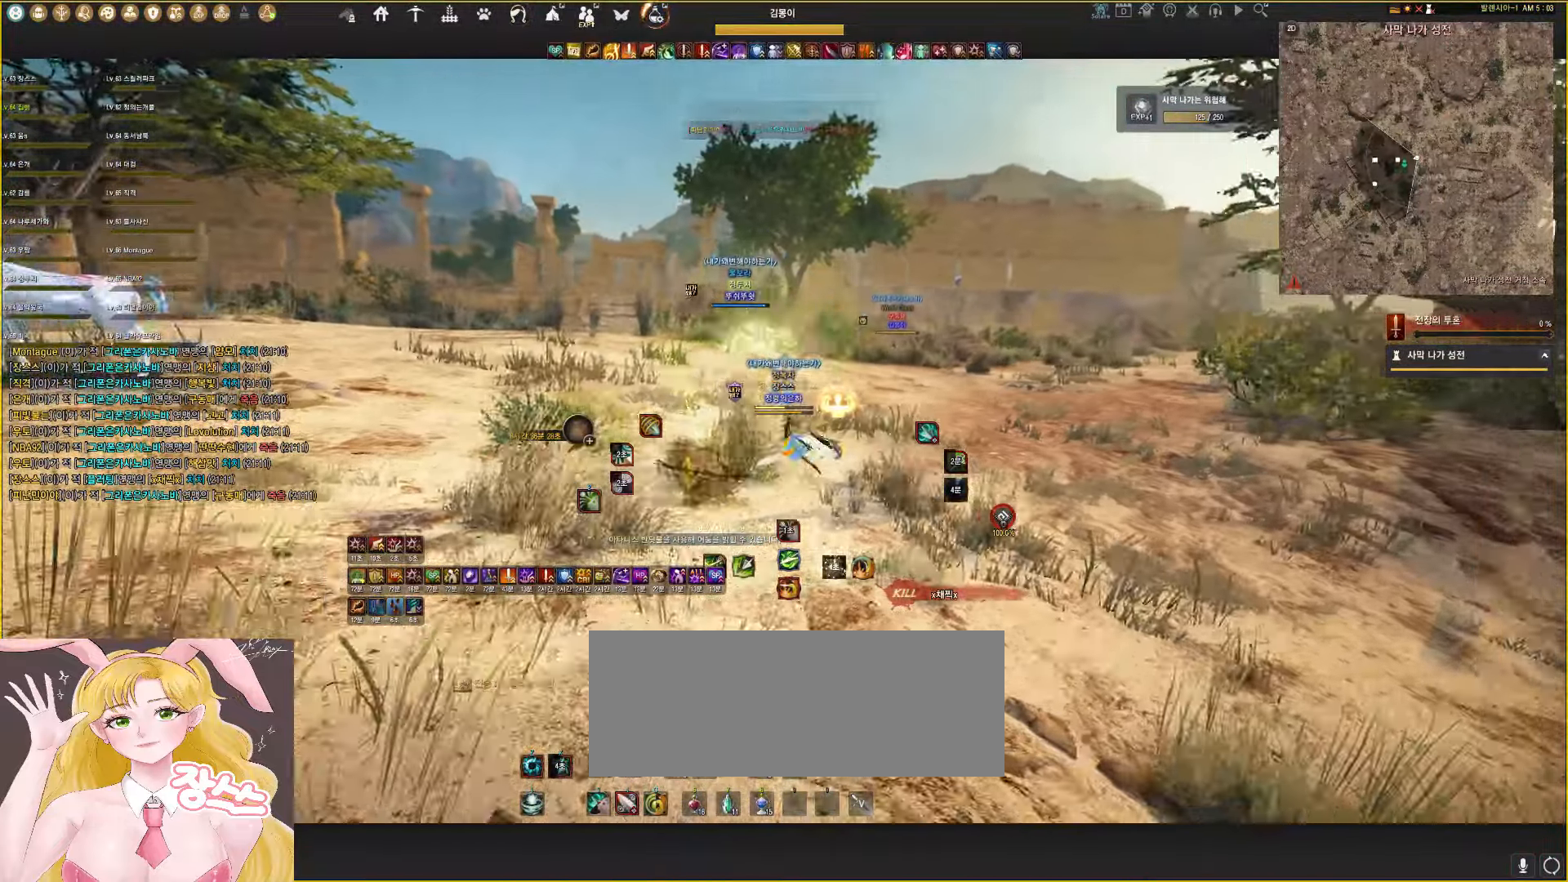
{"keys": ["q", "w"], "mouse": ["left"], "events": [[133, "d", "up"], [150, "shift", "up"], [217, "w", "down"], [233, "q", "down"], [317, "mouse_left", "down"]]}
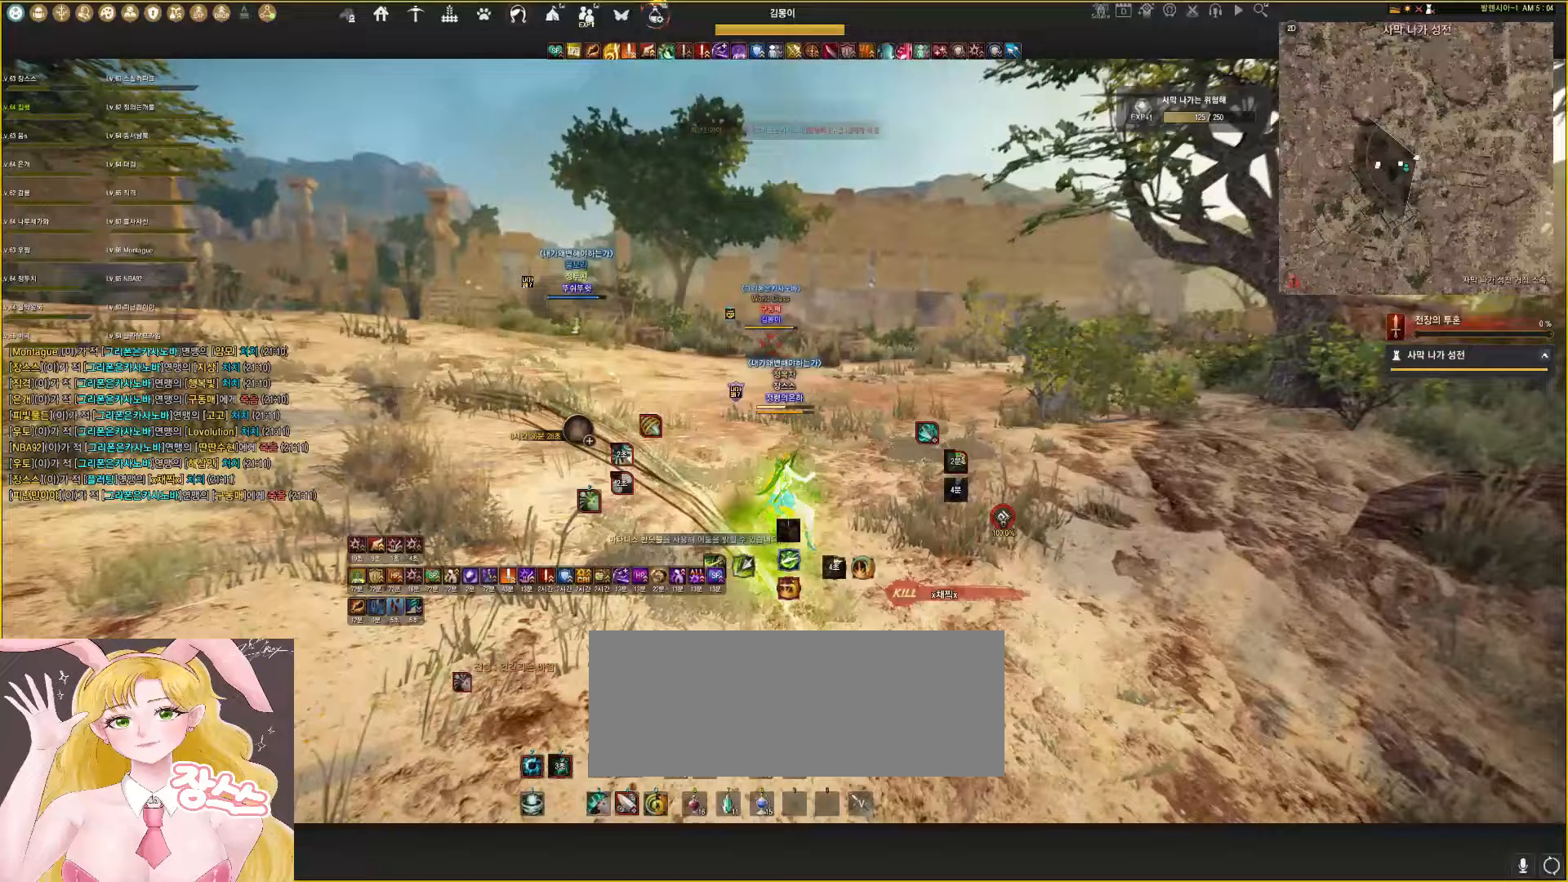
{"keys": ["q", "w"], "mouse": ["left"], "events": []}
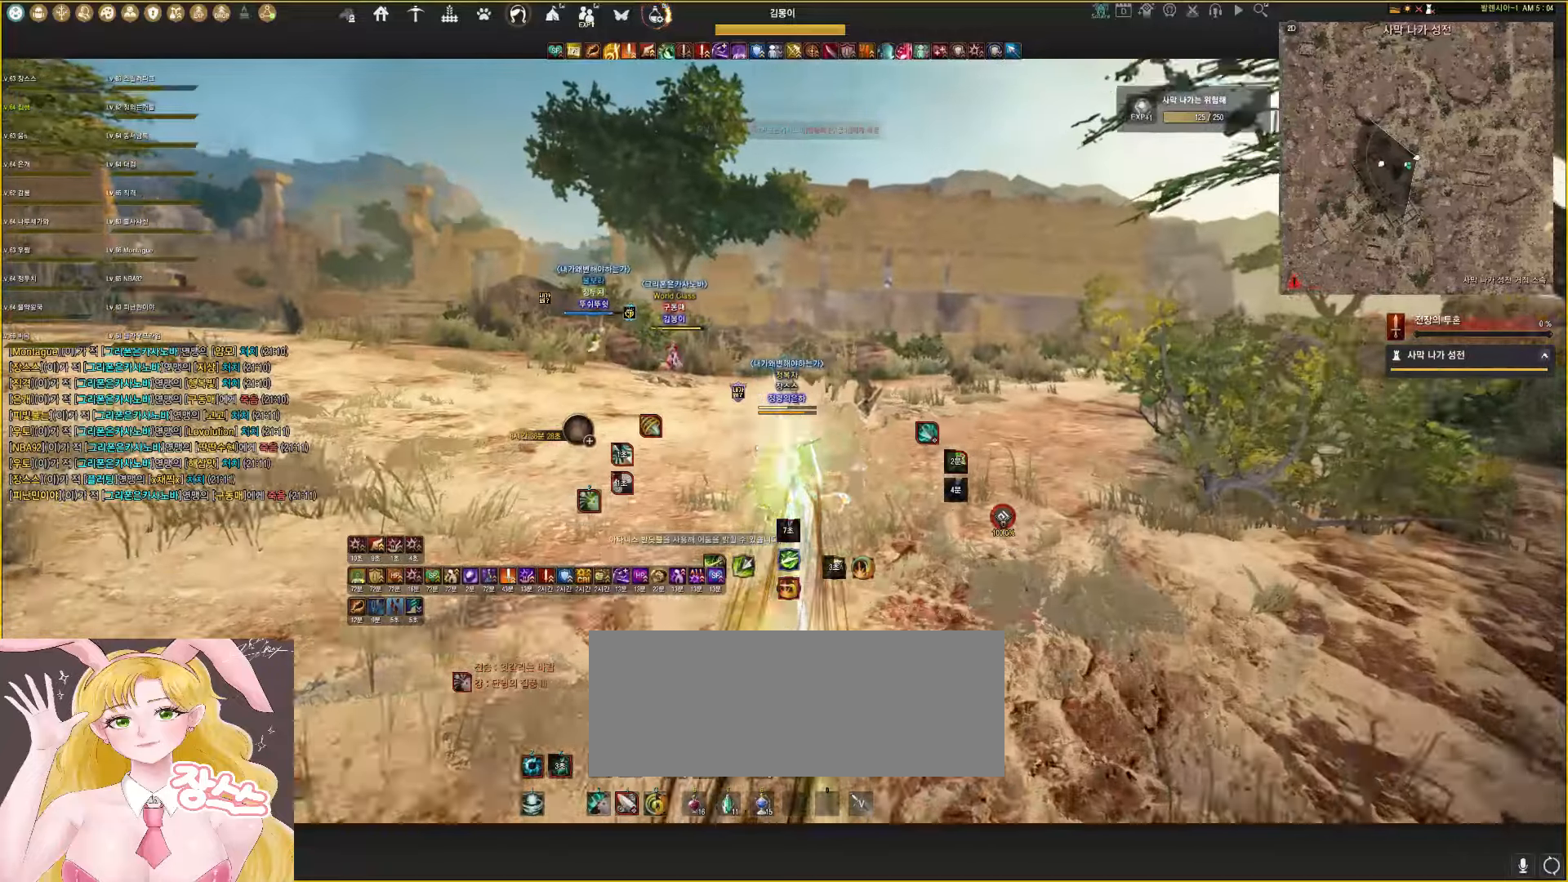
{"keys": ["a"], "mouse": ["left"], "events": [[317, "q", "up"], [317, "w", "up"], [367, "a", "down"]]}
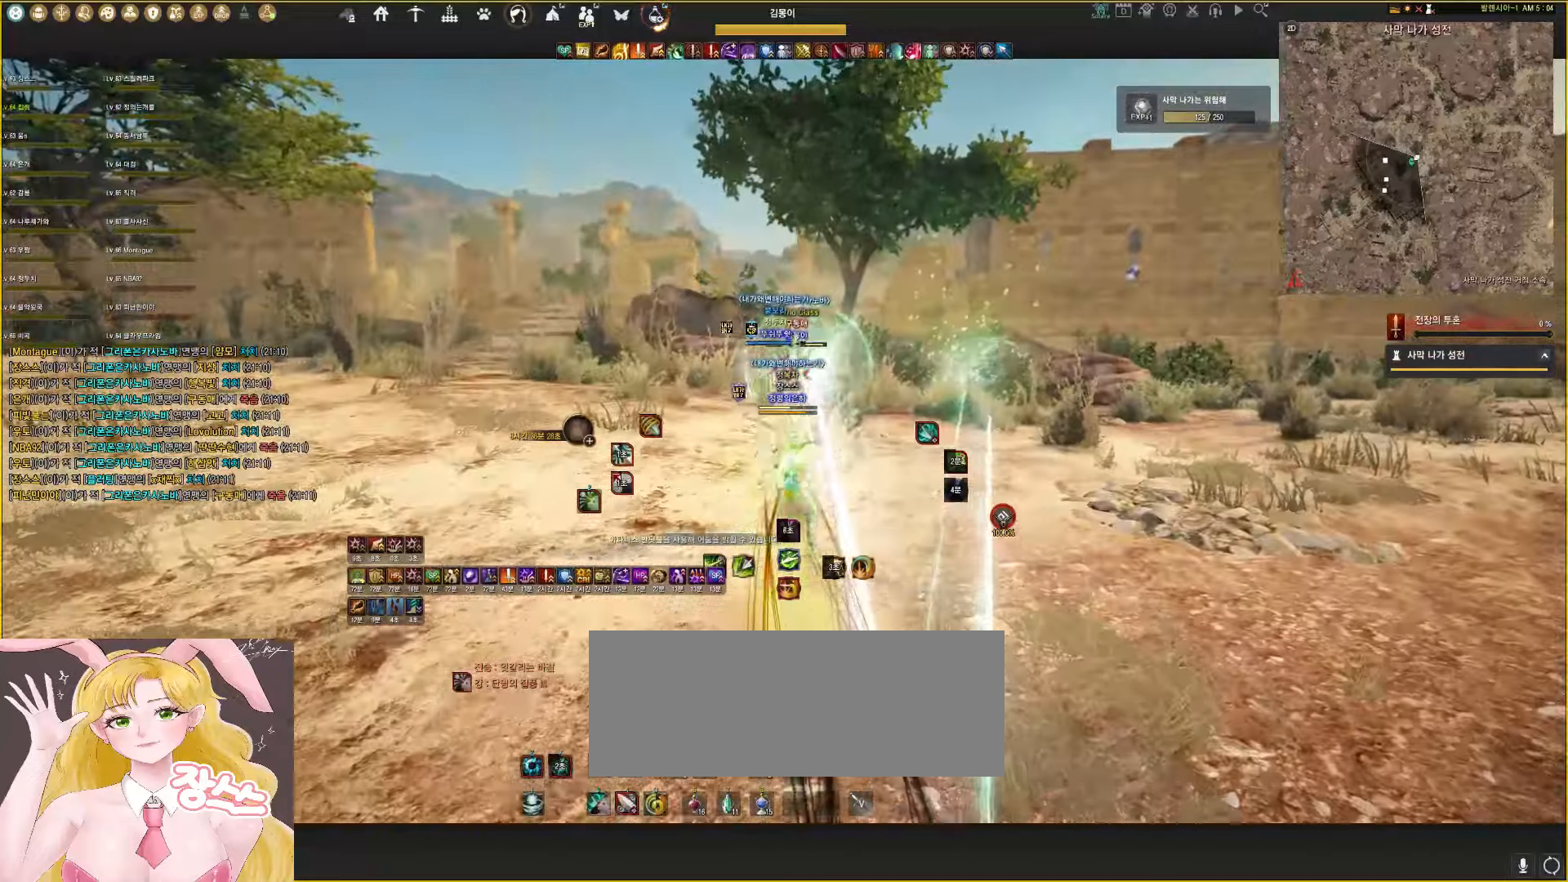
{"keys": ["shift"], "mouse": ["right"], "events": [[167, "a", "up"], [217, "mouse_left", "up"], [233, "shift", "down"], [267, "mouse_right", "down"]]}
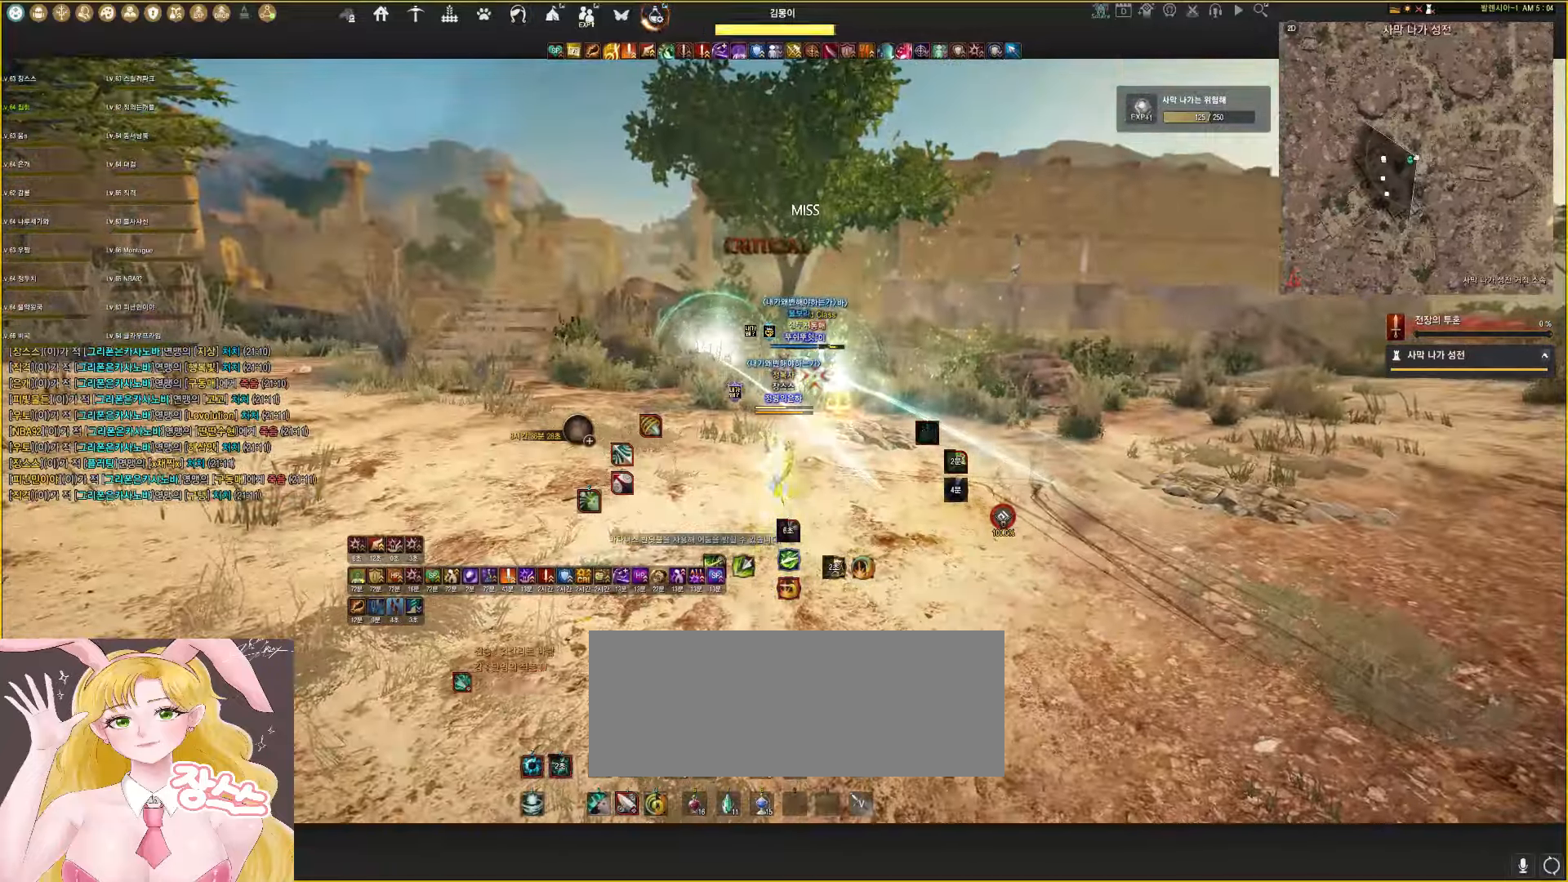
{"keys": ["shift"], "mouse": ["right"], "events": []}
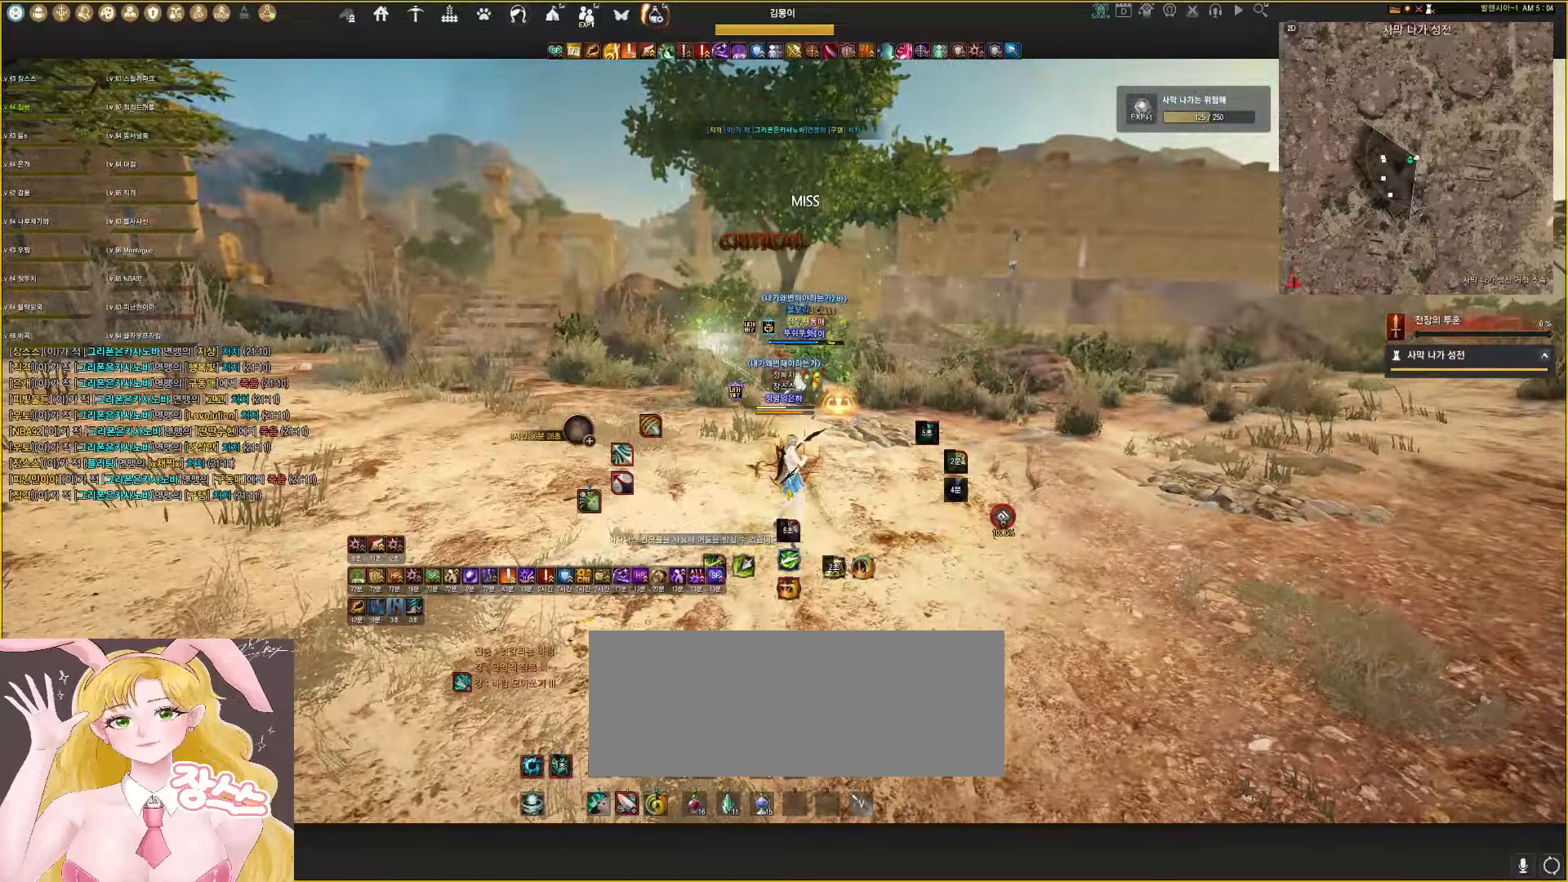
{"keys": [], "mouse": [], "events": [[33, "mouse_right", "up"], [83, "shift", "up"], [217, "s", "down"], [233, "e", "down"], [433, "e", "up"], [467, "s", "up"]]}
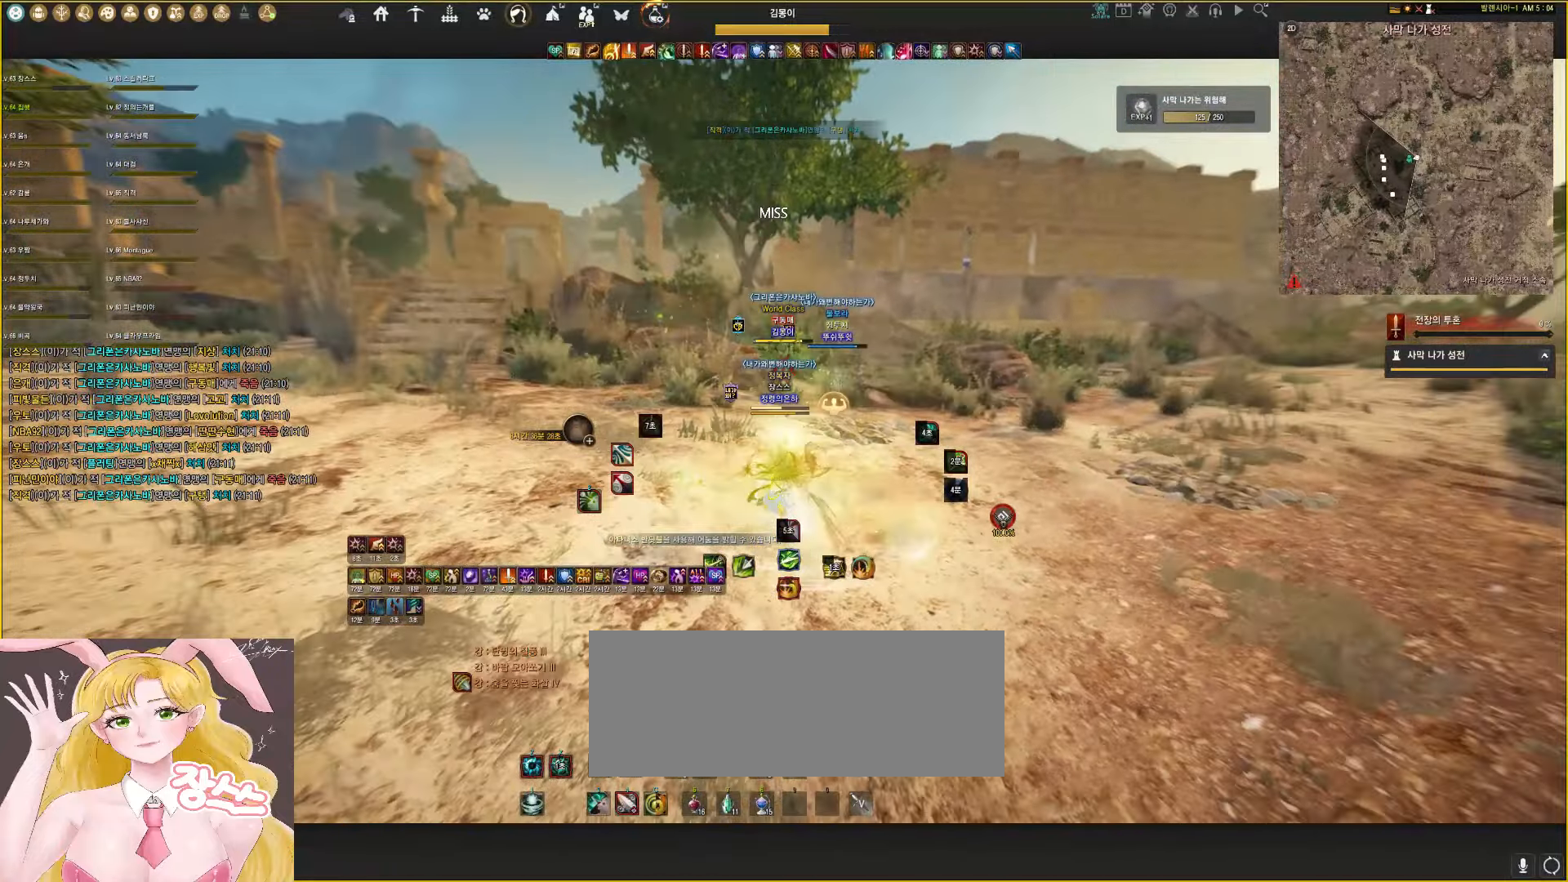
{"keys": [], "mouse": ["left"], "events": [[33, "mouse_left", "down"]]}
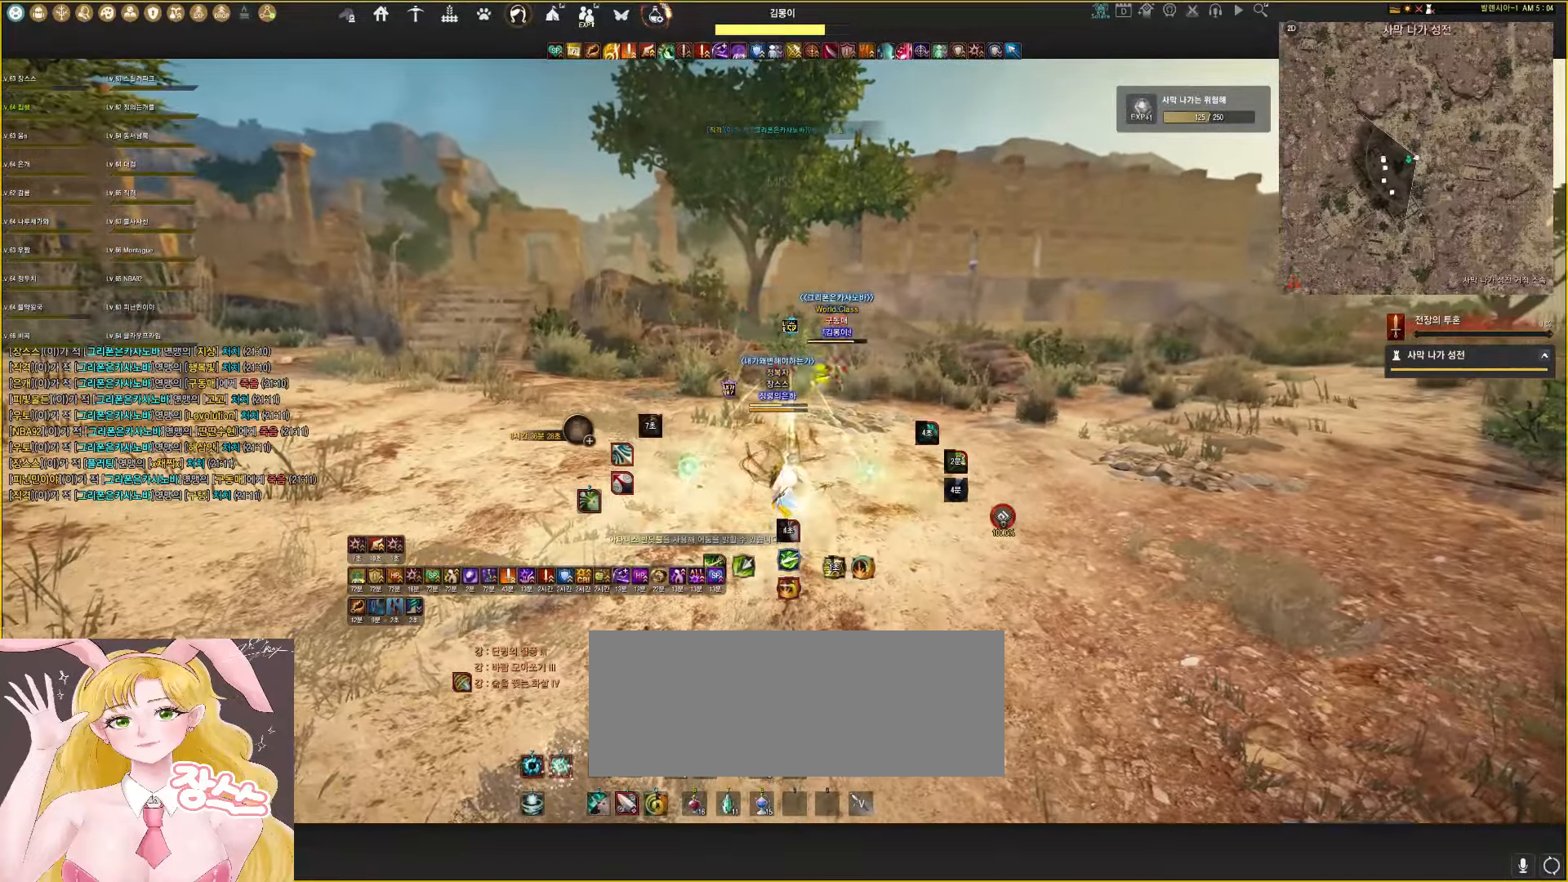
{"keys": ["shift"], "mouse": ["left"], "events": [[483, "shift", "down"]]}
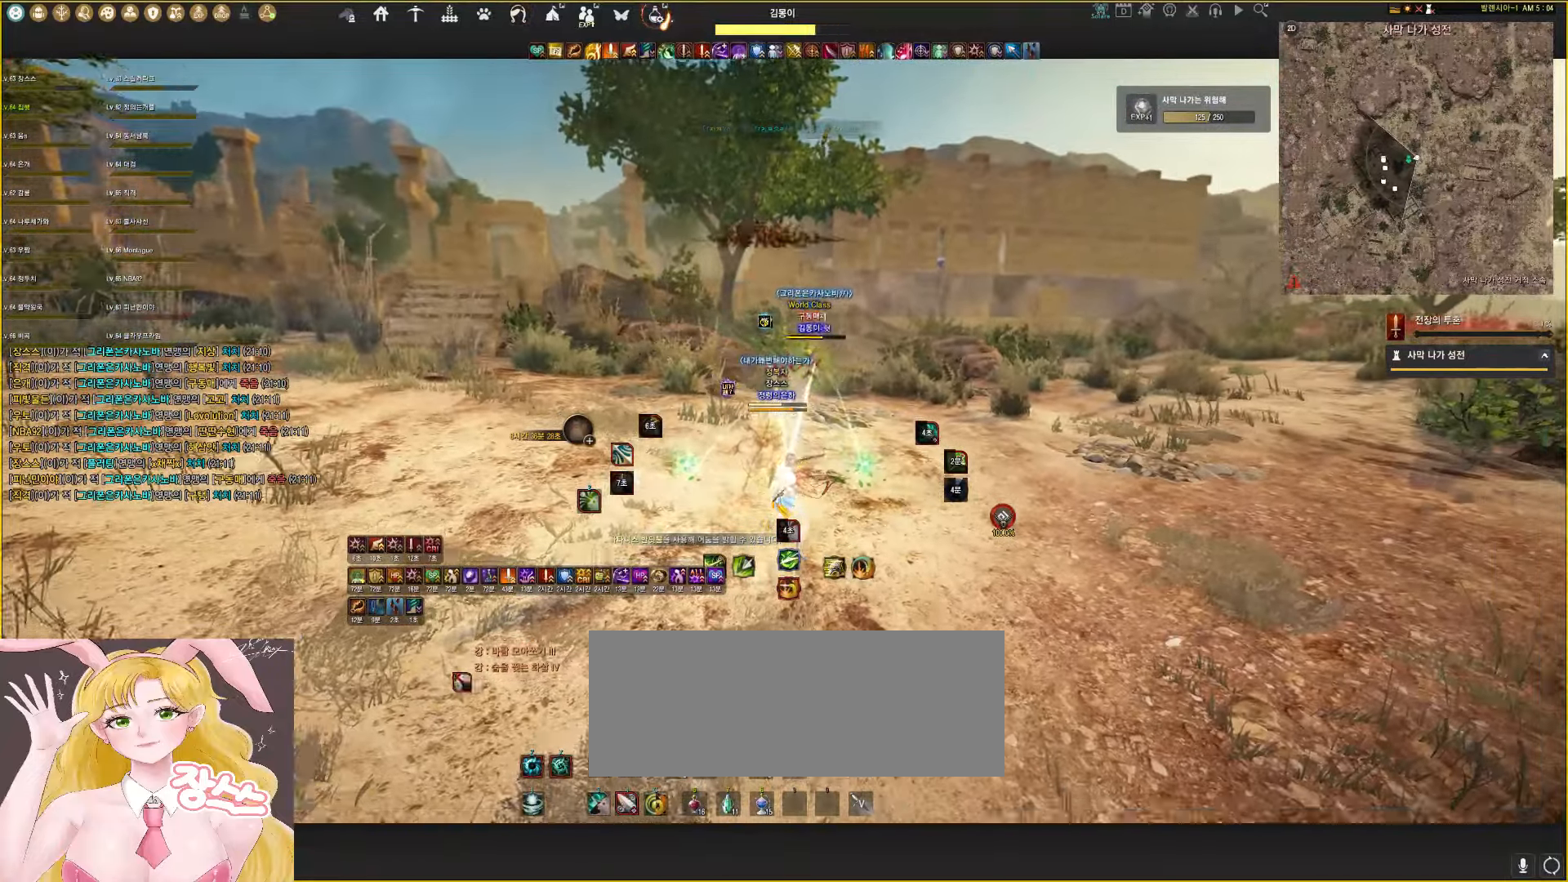
{"keys": ["e", "s"], "mouse": [], "events": [[17, "space", "down"], [33, "mouse_right", "down"], [283, "mouse_right", "up"], [300, "mouse_left", "up"], [300, "shift", "up"], [367, "s", "down"], [367, "space", "up"], [467, "e", "down"]]}
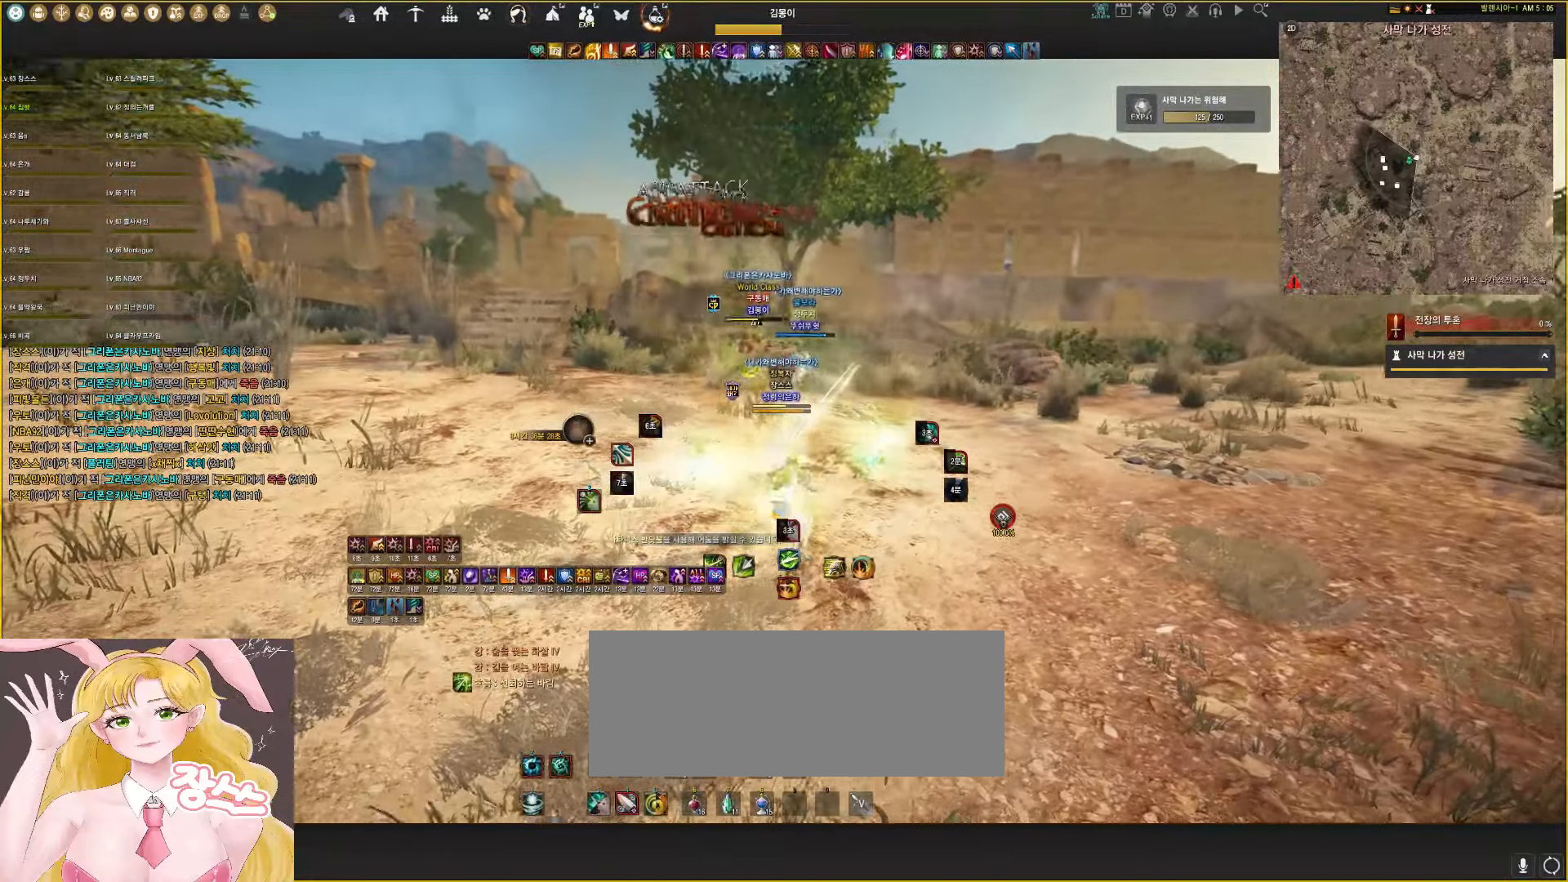
{"keys": [], "mouse": ["left"], "events": [[183, "e", "up"], [217, "s", "up"], [283, "mouse_left", "down"]]}
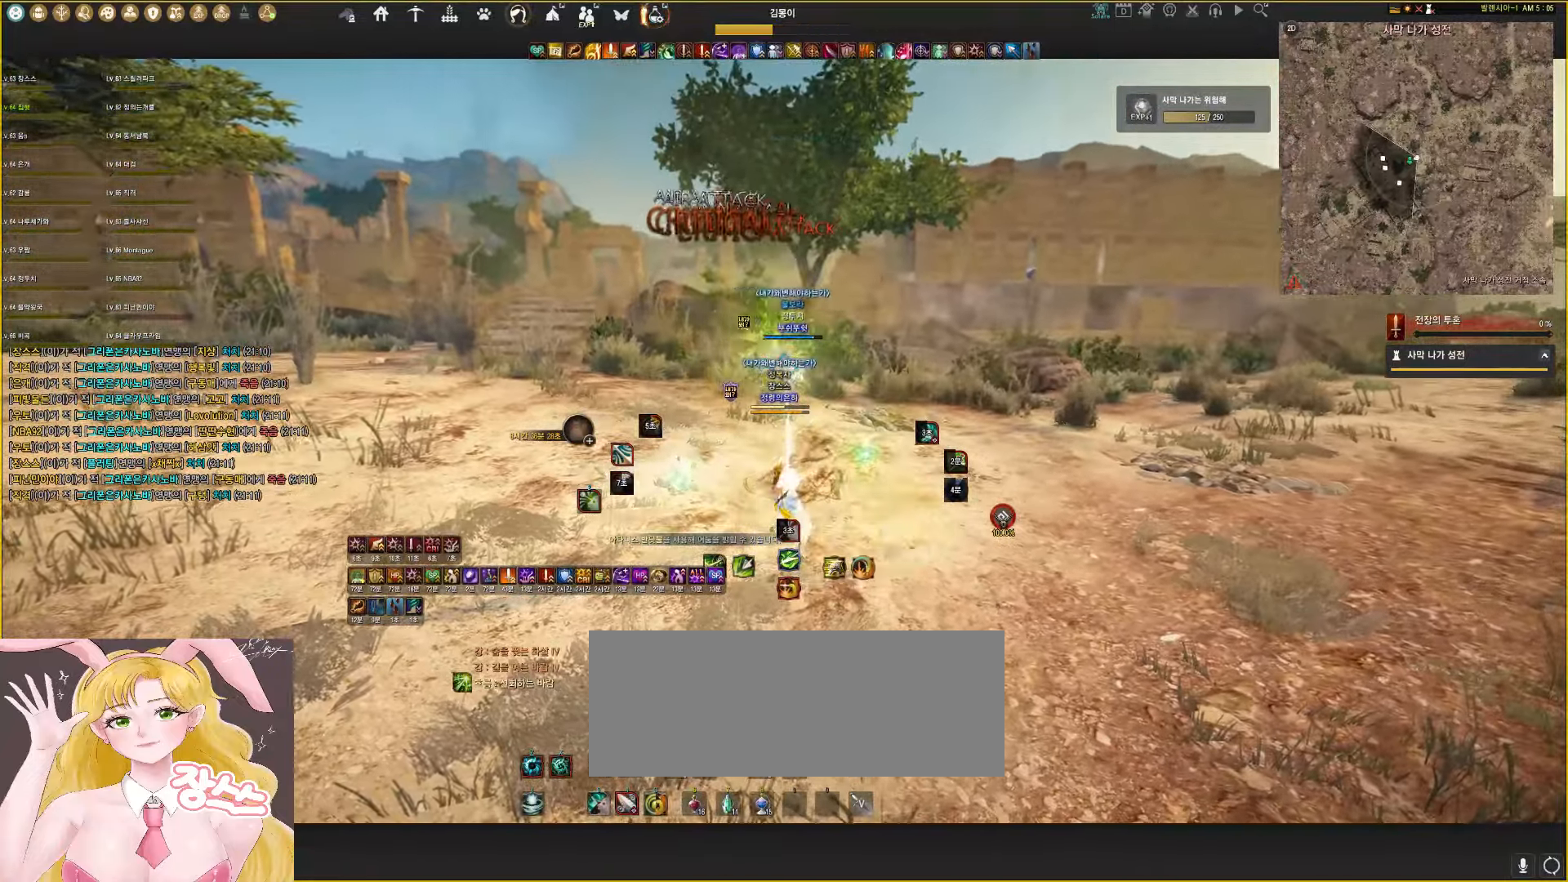
{"keys": ["shift", "space"], "mouse": ["left", "right"], "events": [[383, "shift", "down"], [400, "space", "down"], [433, "mouse_right", "down"]]}
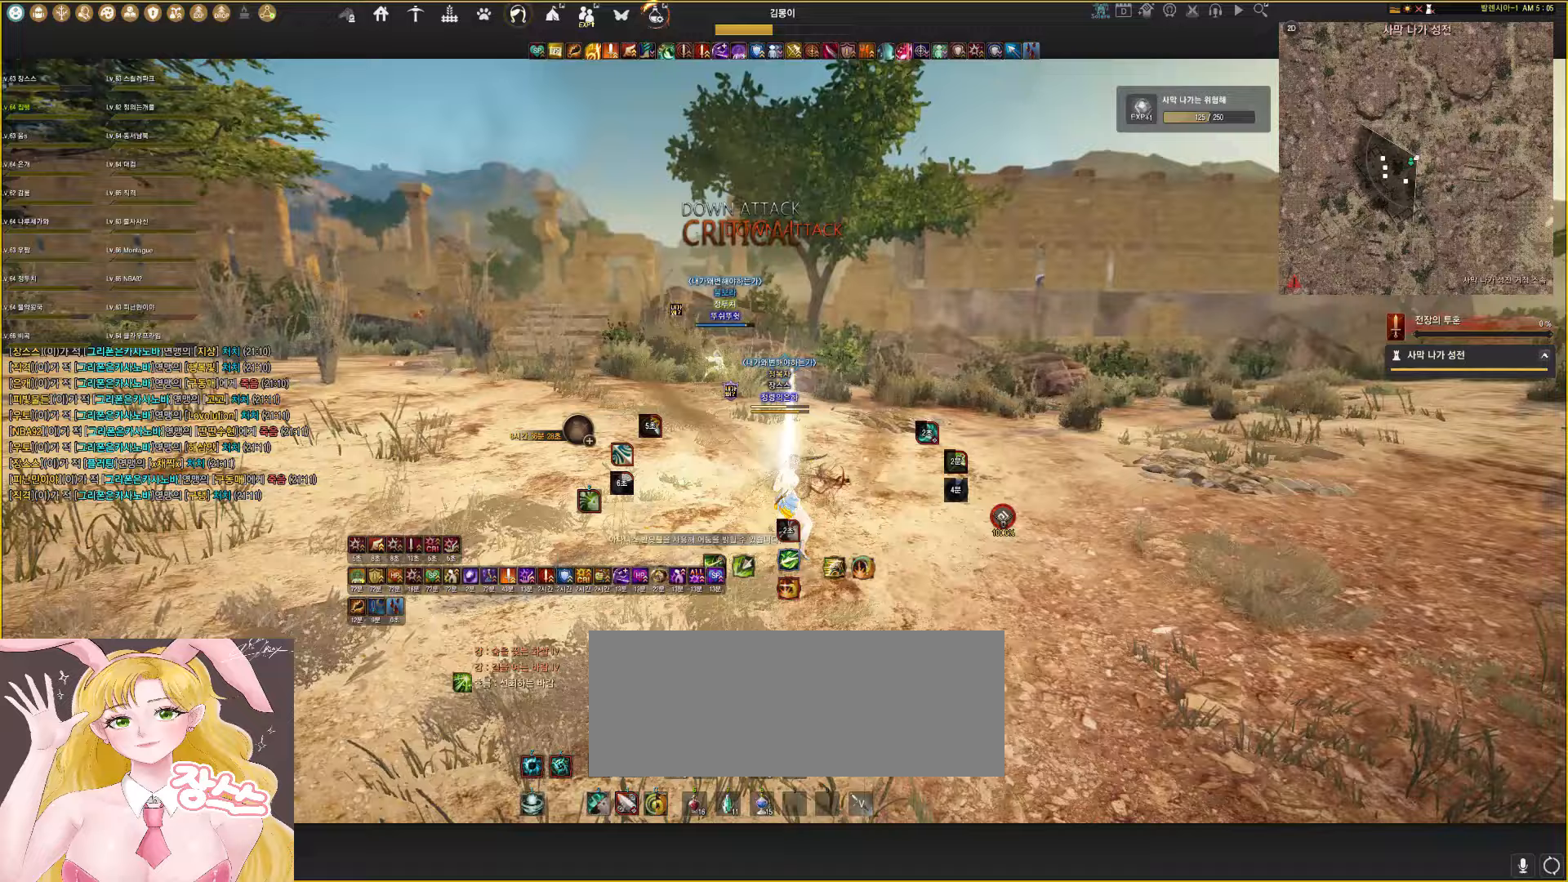
{"keys": ["q", "w"], "mouse": ["left"], "events": [[83, "shift", "up"], [117, "mouse_right", "up"], [133, "w", "down"], [150, "q", "down"], [167, "space", "up"]]}
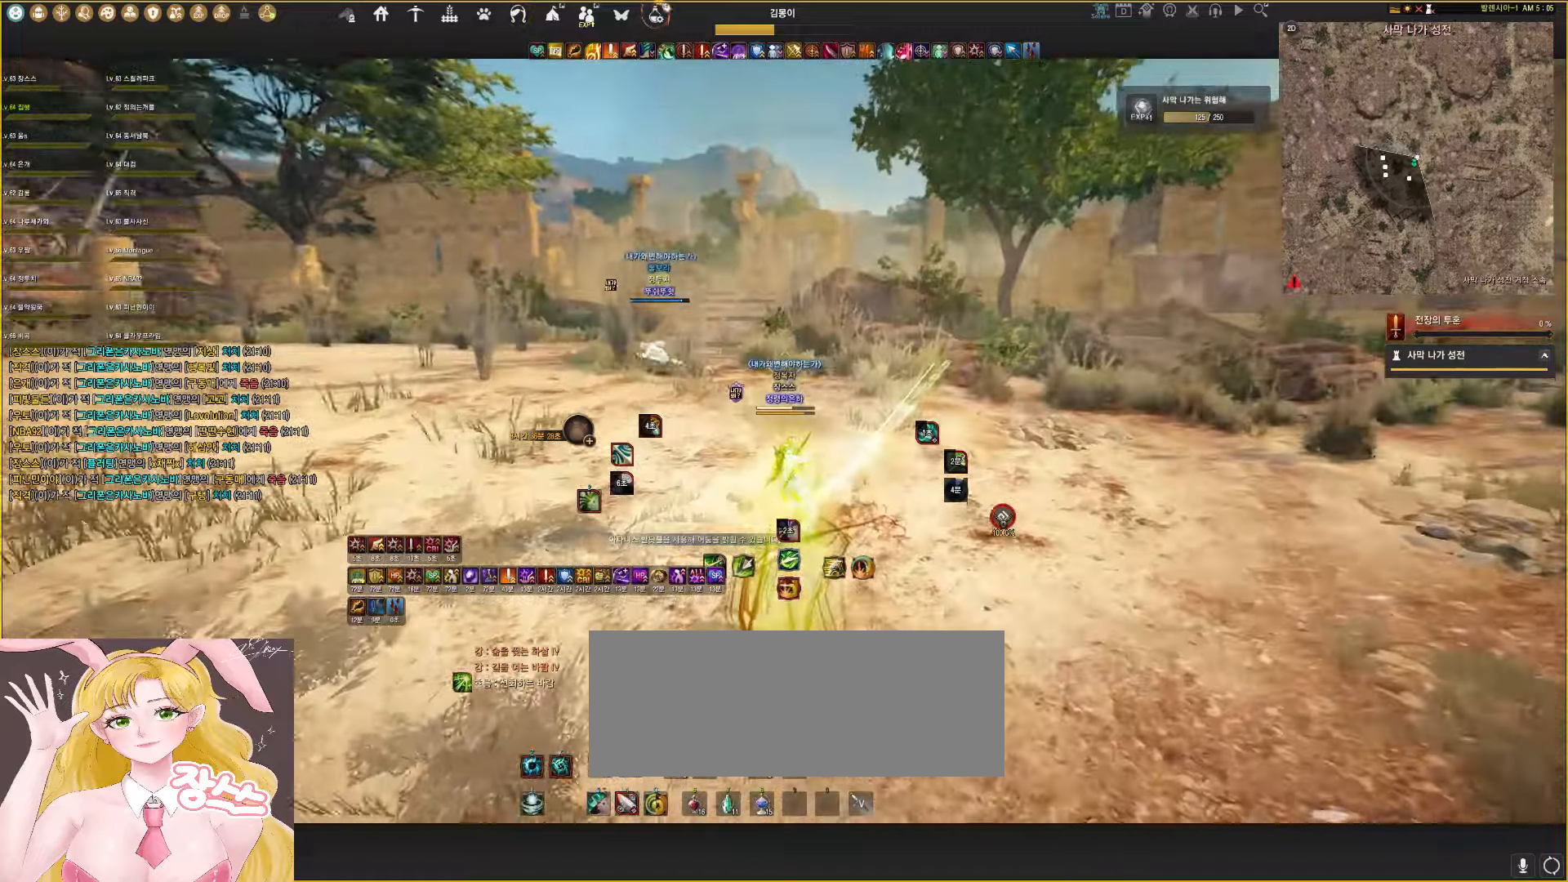
{"keys": ["w"], "mouse": ["right"], "events": [[100, "q", "up"], [150, "mouse_left", "up"], [317, "mouse_right", "down"]]}